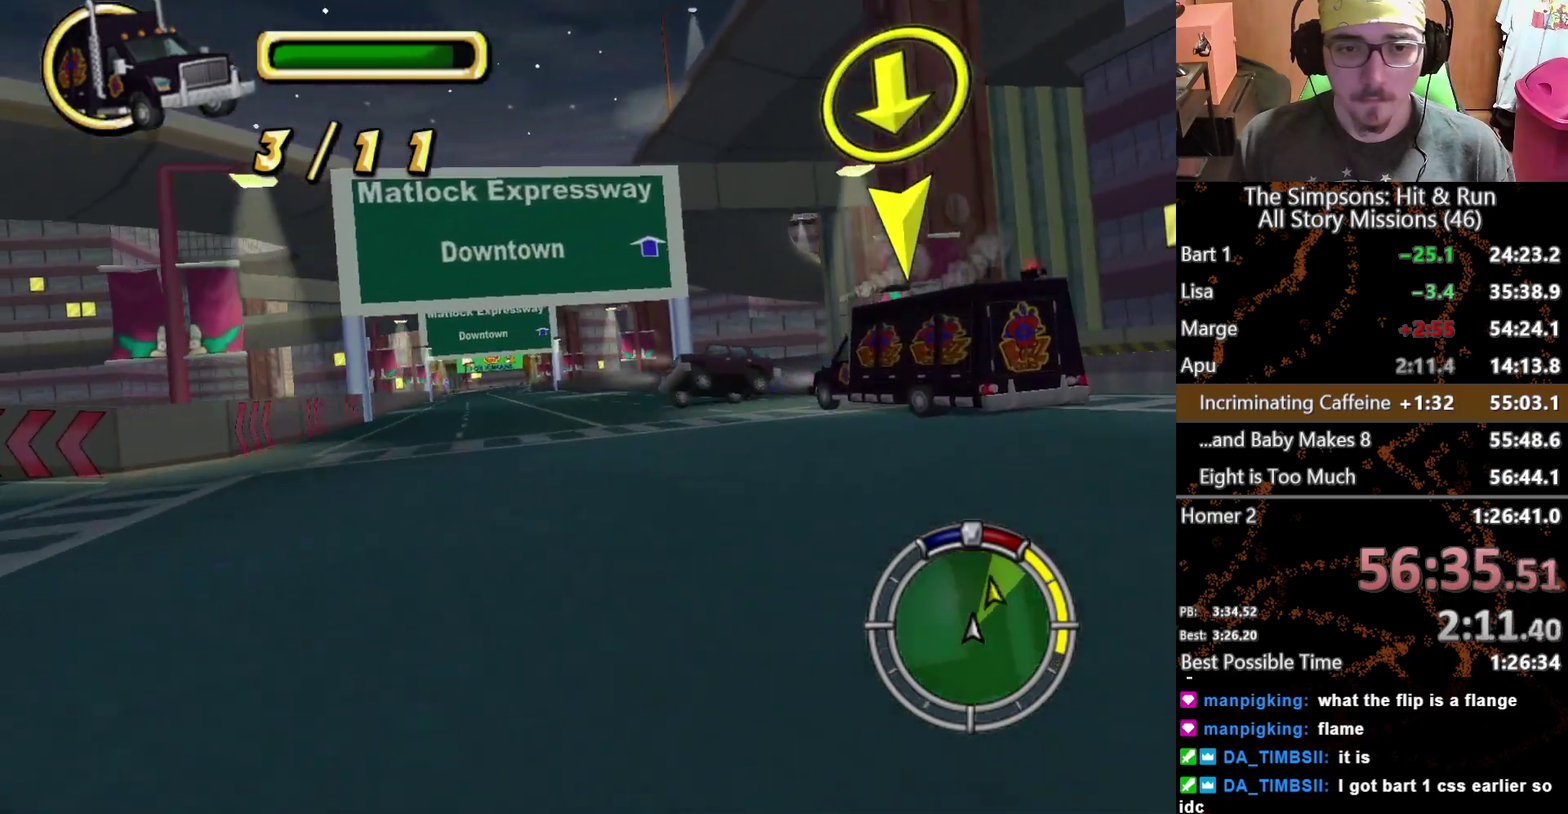
Gameplay with a controller (Xbox layout); each line is a JSON object with the inputs held at the frame after it. "events" lists button and stick changes between this image and that frame as [ms after this image, input, new state], when the widget could be followed in between. This overlay highlights the sticks when they move; stick clicks (L3) are not distinguishable. Not read: L3 R3 X.
{"buttons": [], "left_stick": "center", "right_stick": "center", "events": [[317, "left_stick", "center"]]}
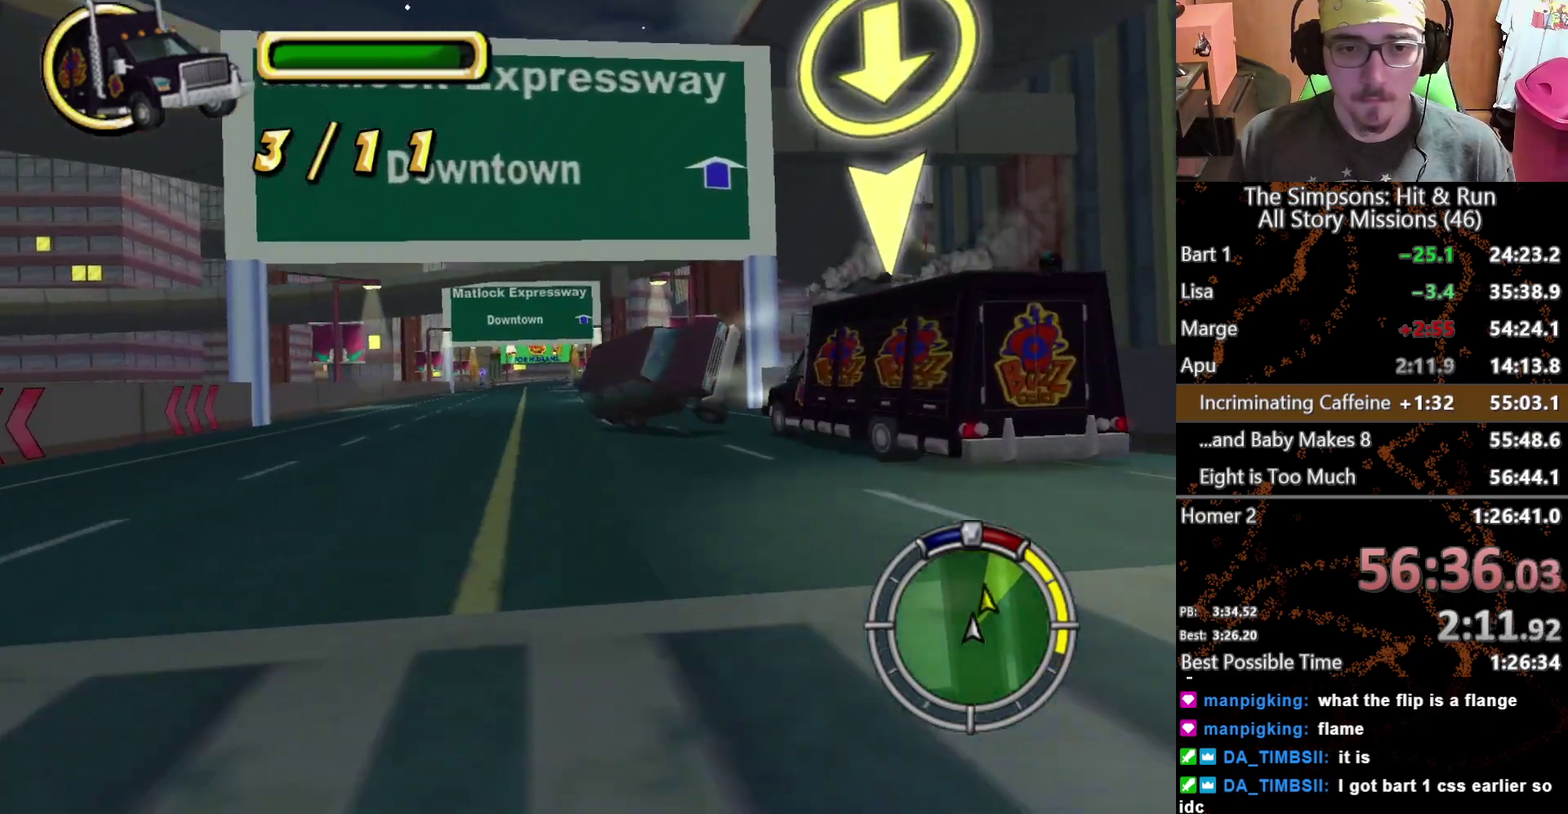
{"buttons": [], "left_stick": "center", "right_stick": "center", "events": [[67, "left_stick", "left"], [333, "left_stick", "center"]]}
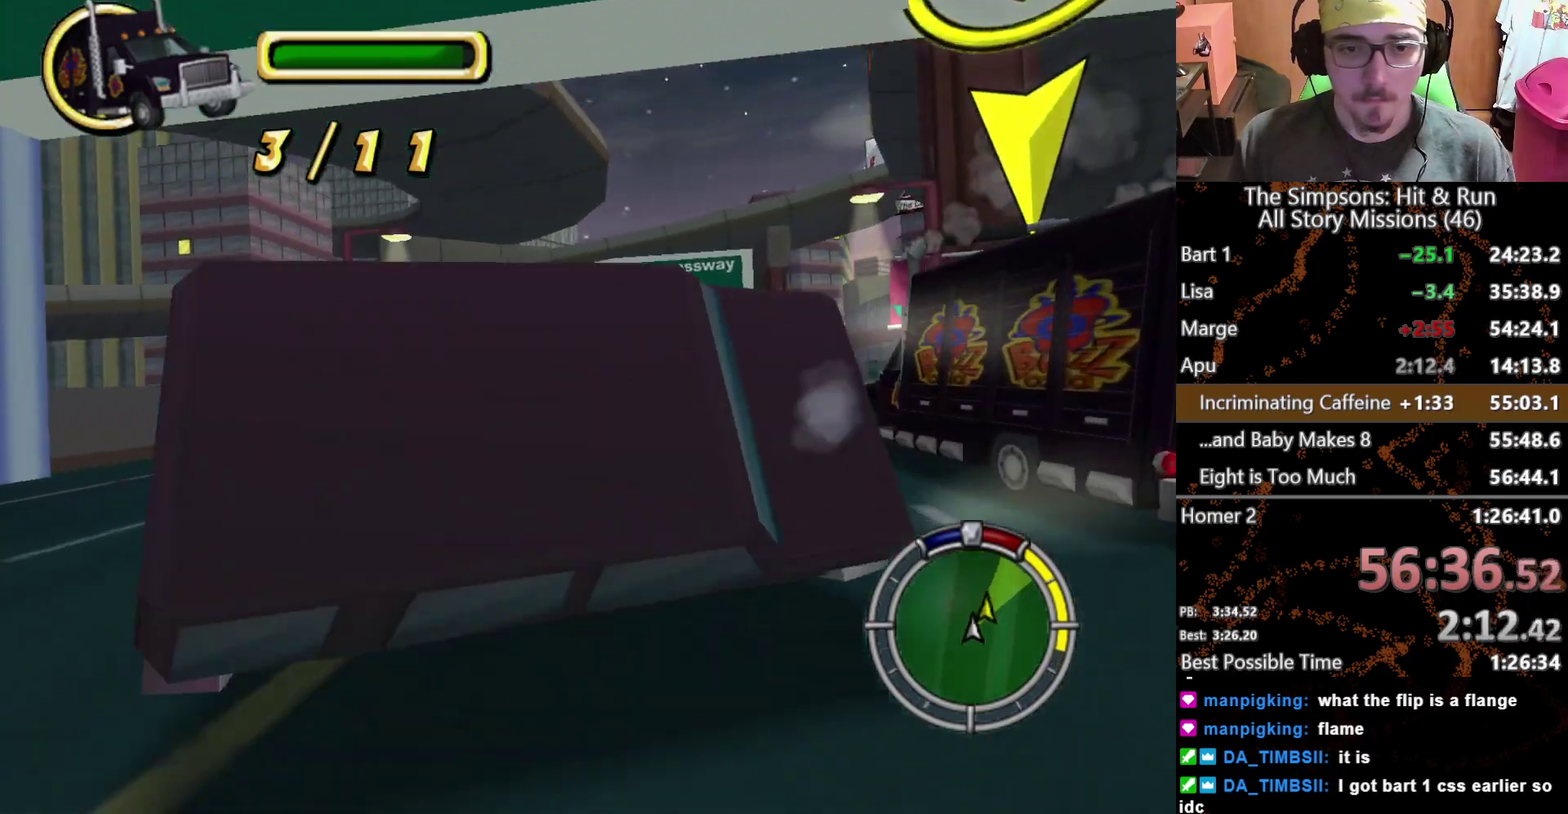
{"buttons": [], "left_stick": "right", "right_stick": "center", "events": [[217, "left_stick", "right"]]}
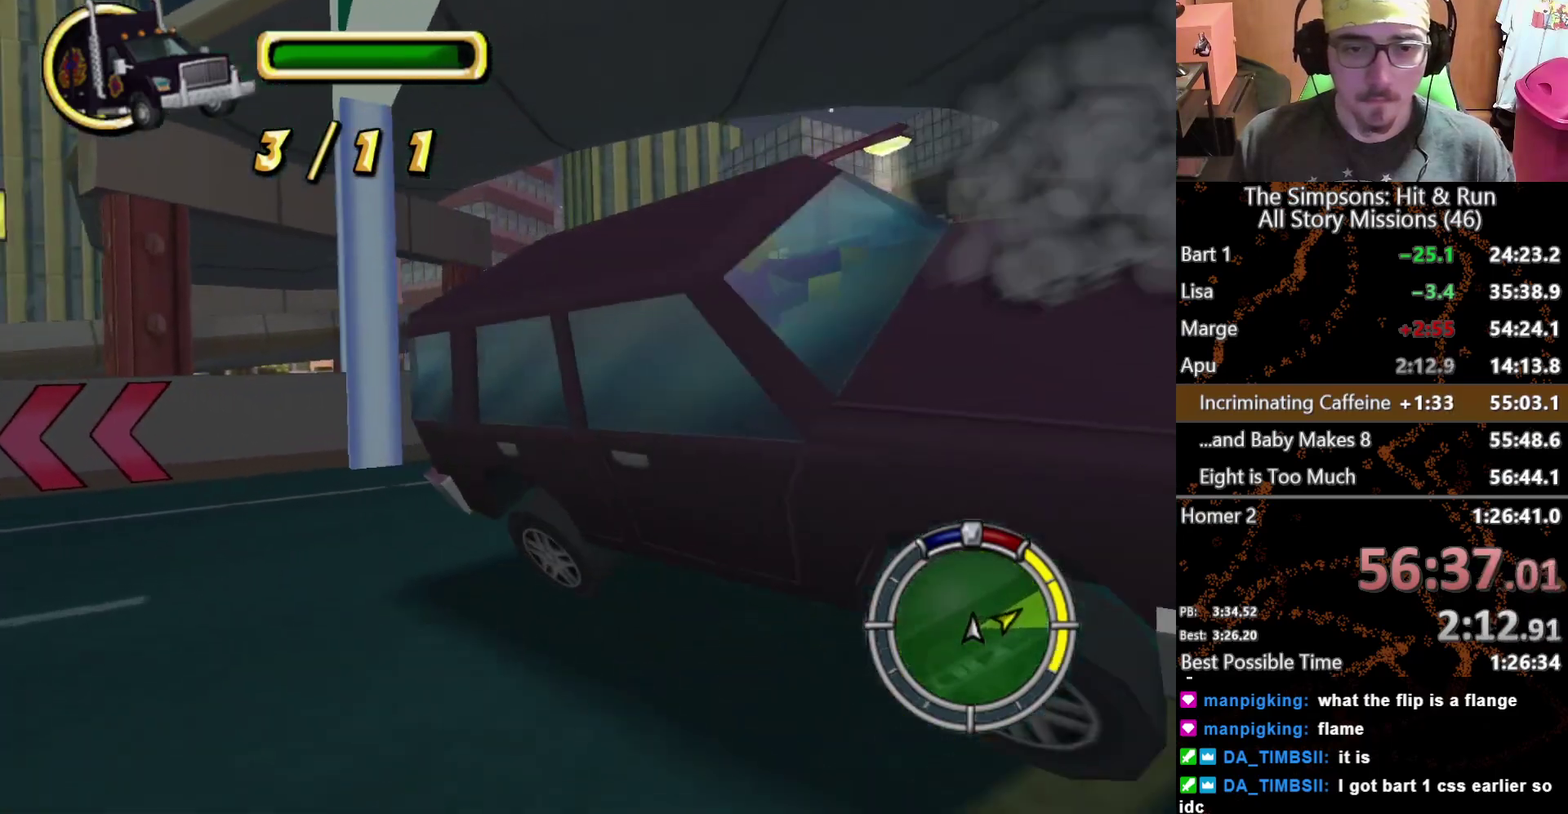
{"buttons": [], "left_stick": "right", "right_stick": "center", "events": []}
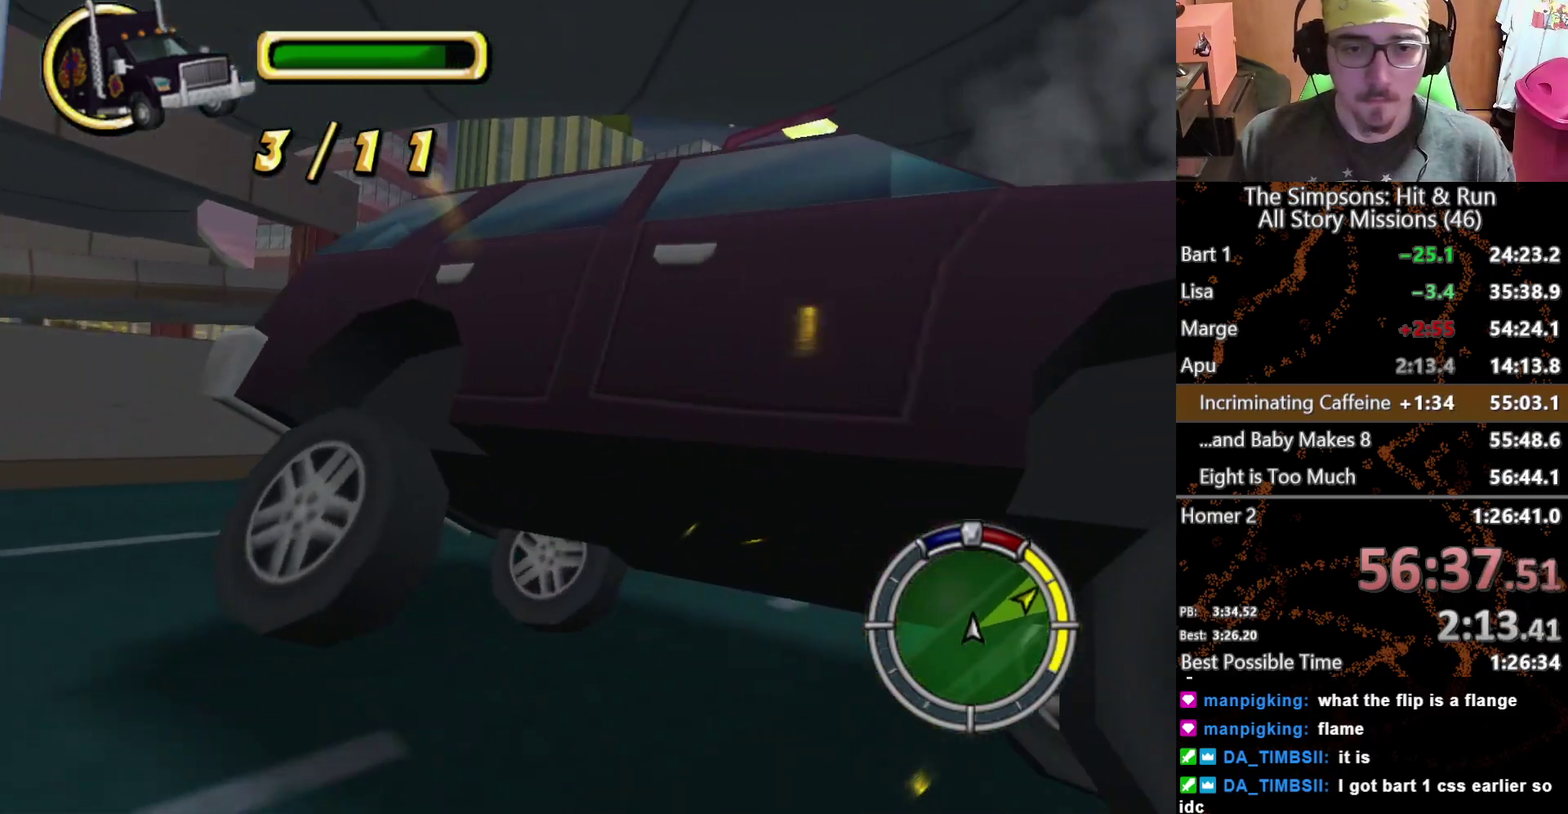
{"buttons": [], "left_stick": "center", "right_stick": "center", "events": [[250, "L1", "down"], [383, "L1", "up"], [467, "left_stick", "center"]]}
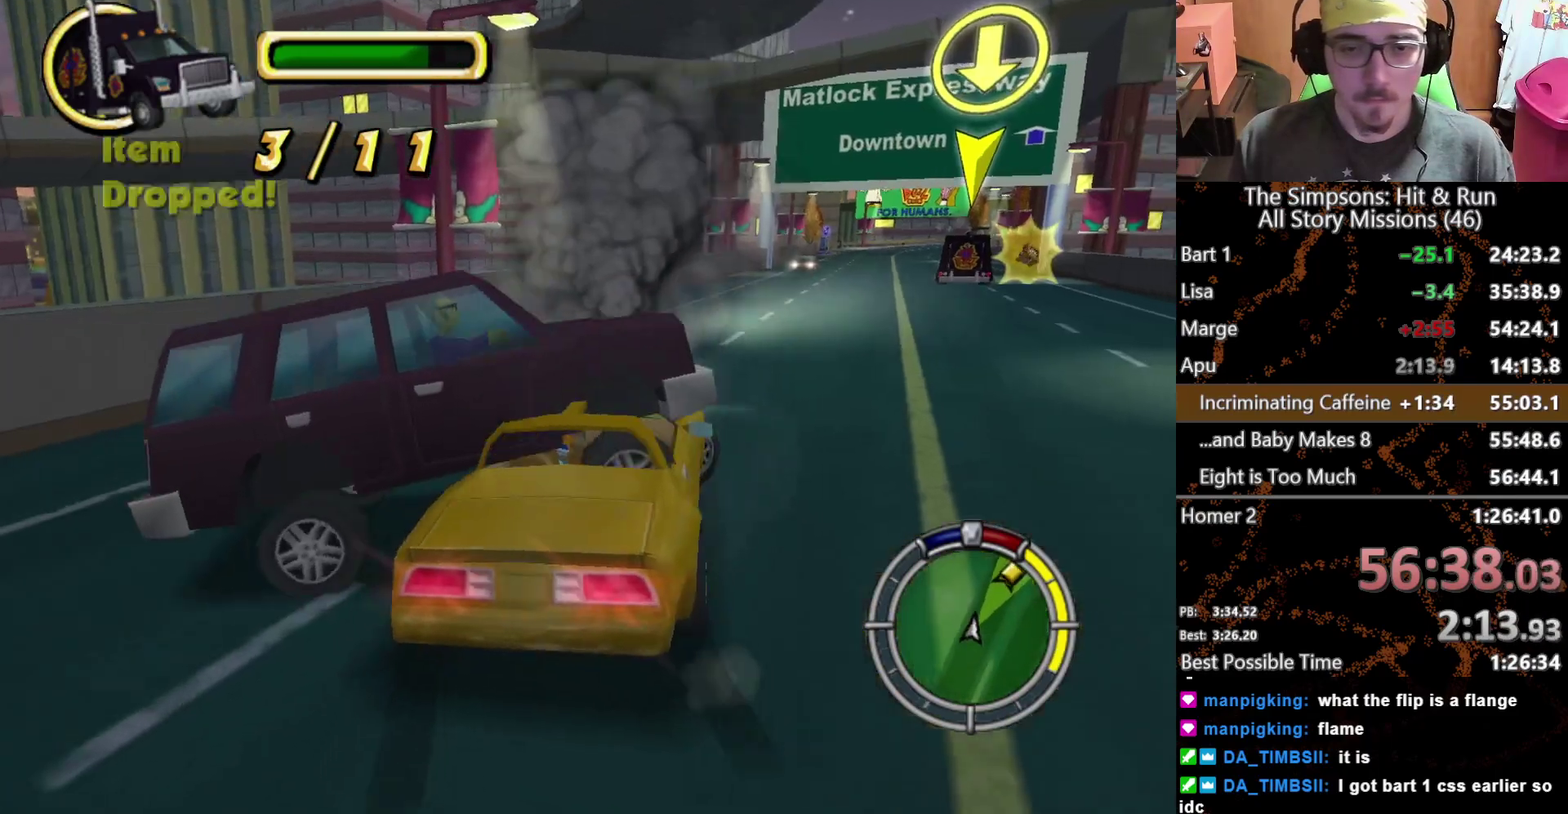
{"buttons": [], "left_stick": "right", "right_stick": "center", "events": [[417, "left_stick", "right"]]}
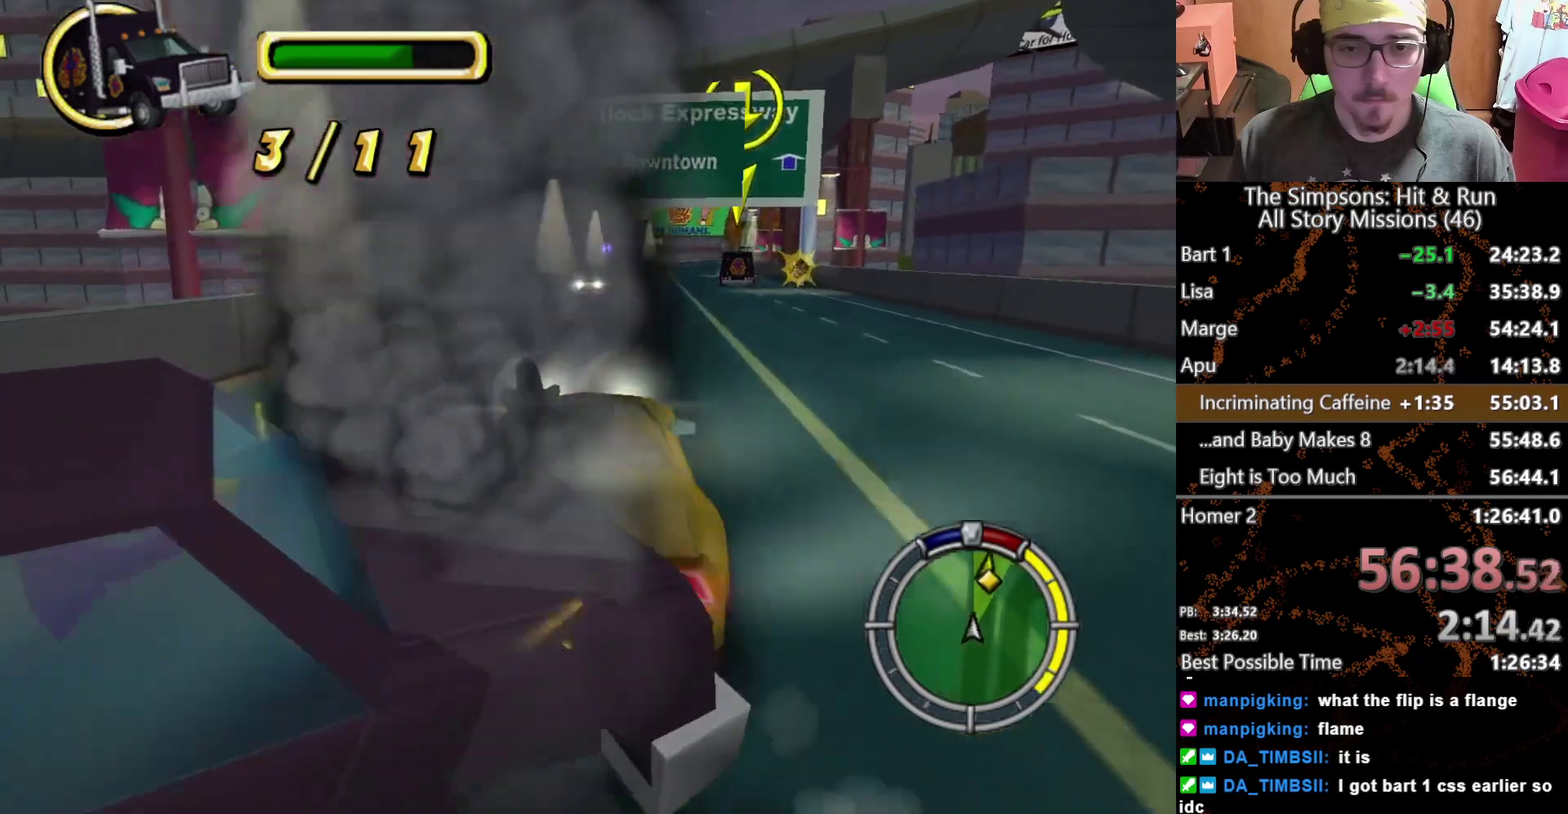
{"buttons": [], "left_stick": "center", "right_stick": "center", "events": [[317, "left_stick", "down-right"], [367, "left_stick", "center"]]}
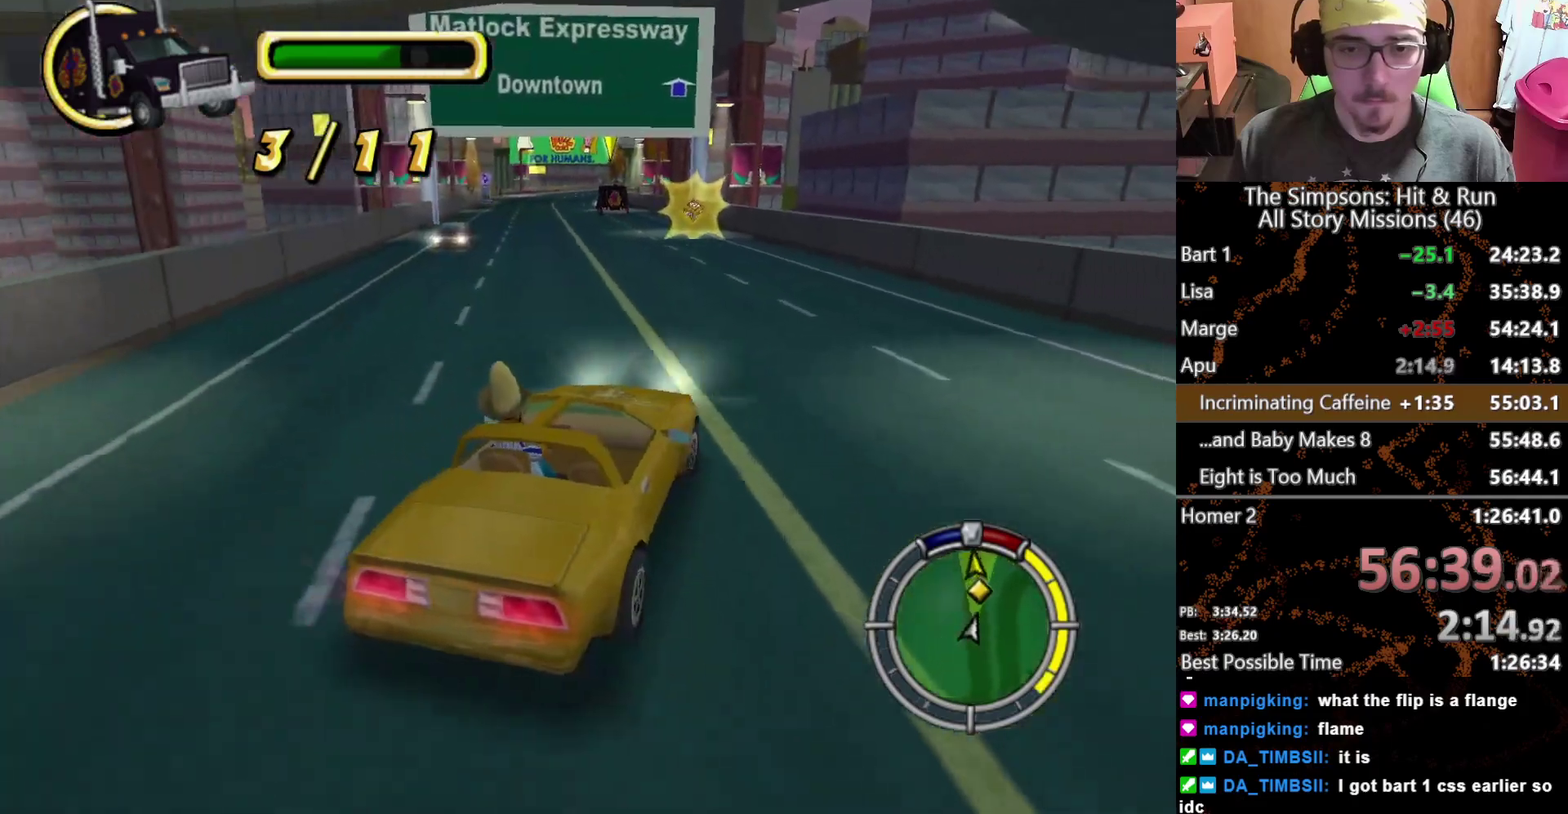
{"buttons": [], "left_stick": "left", "right_stick": "center", "events": [[150, "left_stick", "left"]]}
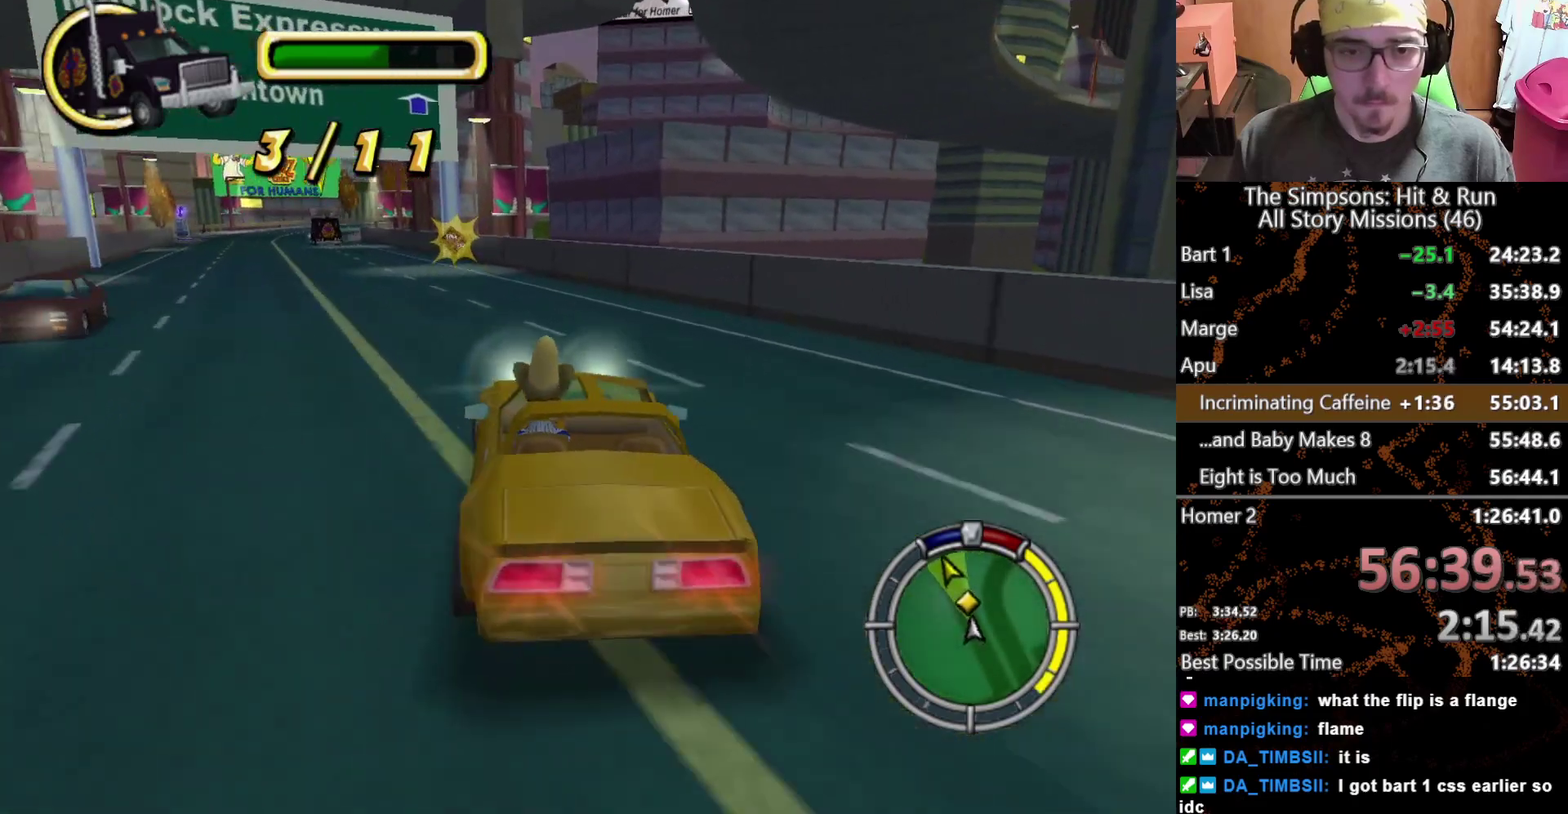
{"buttons": [], "left_stick": "right", "right_stick": "center", "events": [[50, "left_stick", "down-left"], [100, "left_stick", "right"]]}
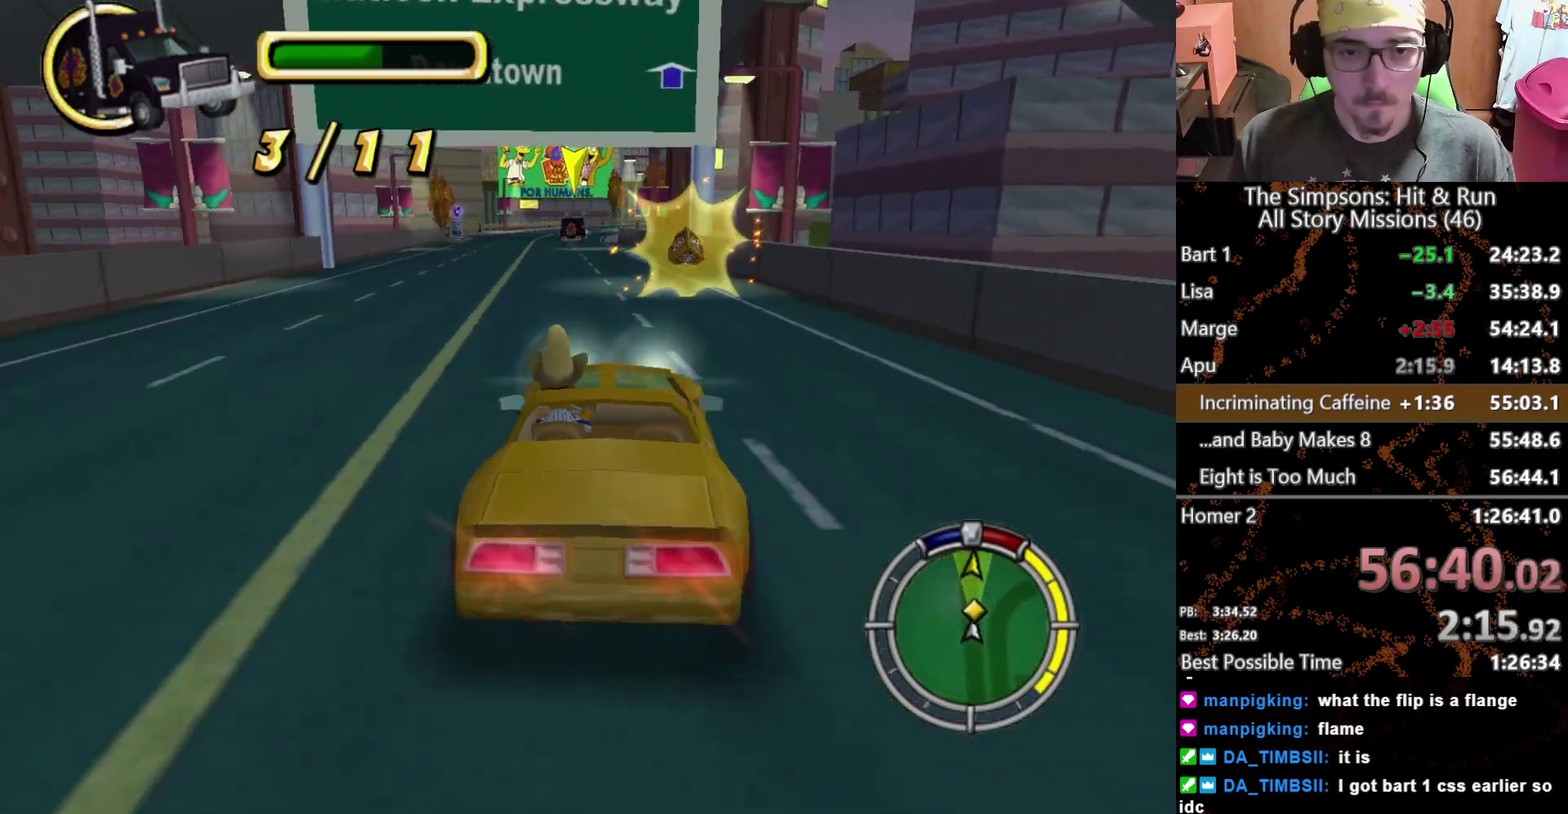
{"buttons": [], "left_stick": "left", "right_stick": "center", "events": [[117, "left_stick", "left"]]}
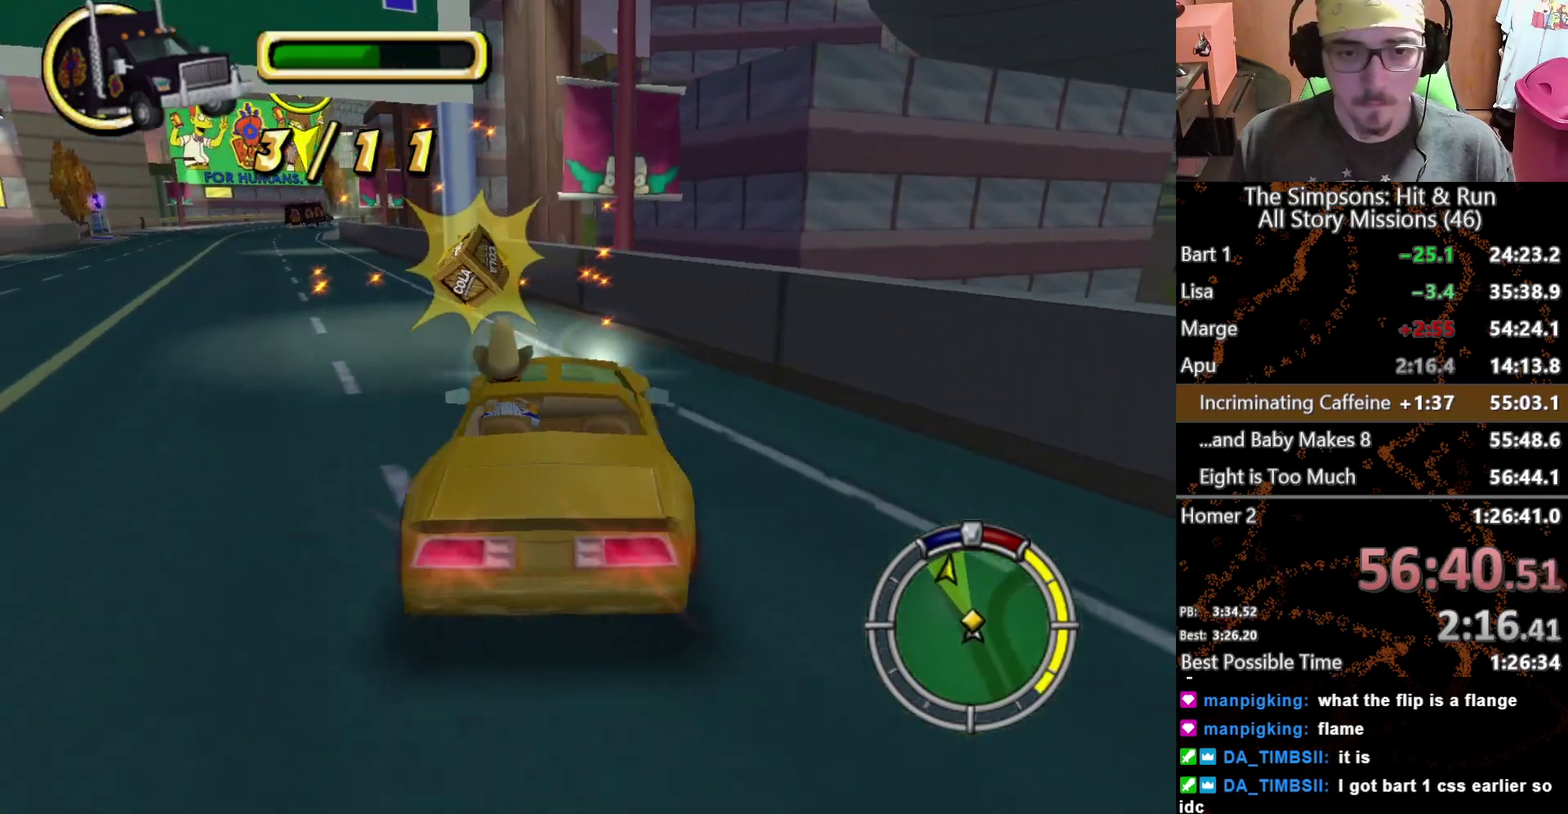
{"buttons": [], "left_stick": "left", "right_stick": "center", "events": []}
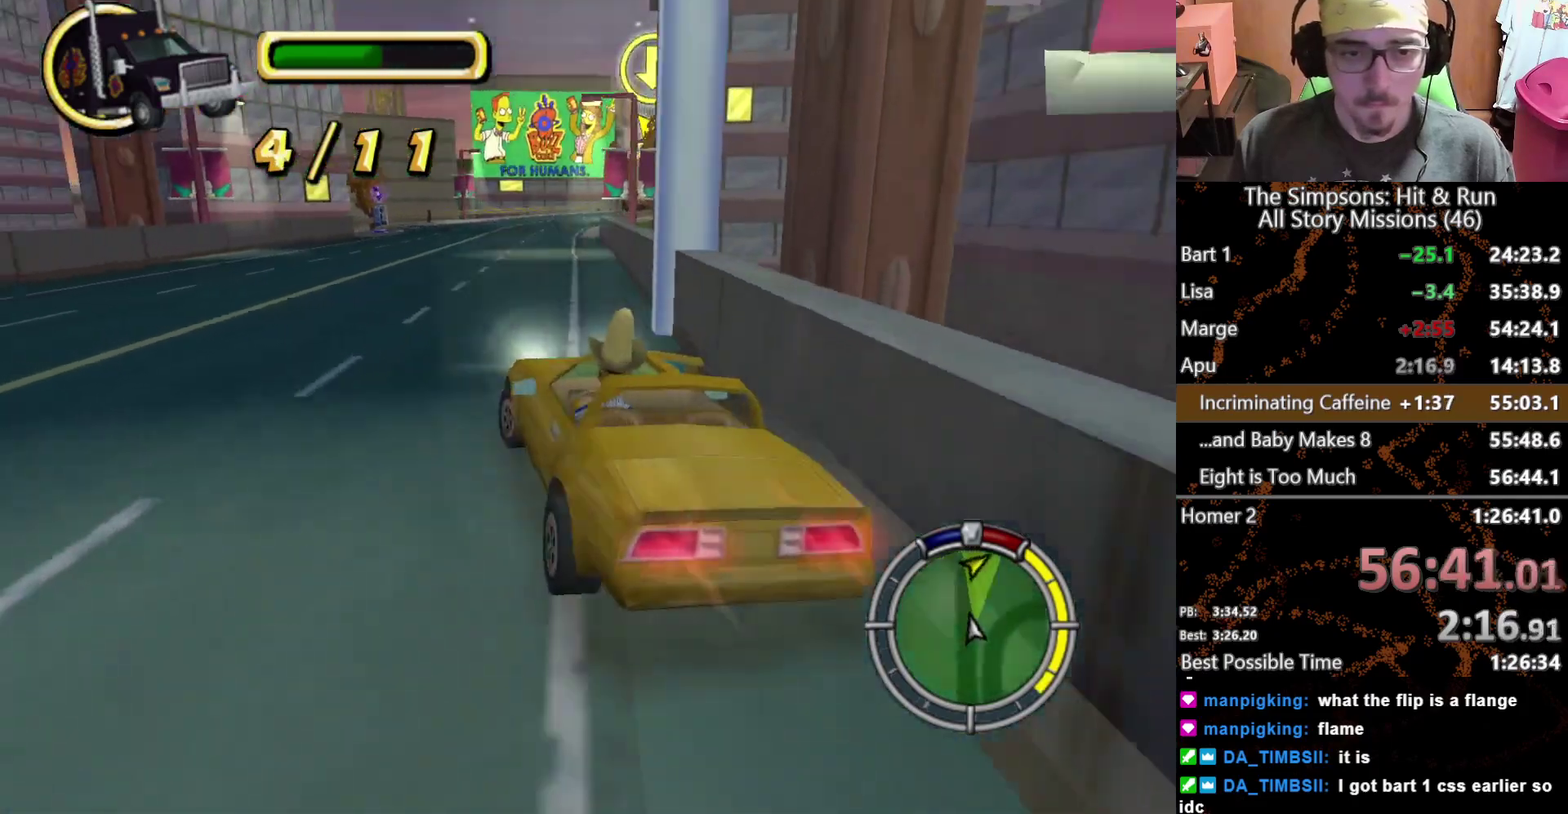
{"buttons": [], "left_stick": "left", "right_stick": "center", "events": [[117, "left_stick", "right"], [467, "left_stick", "left"]]}
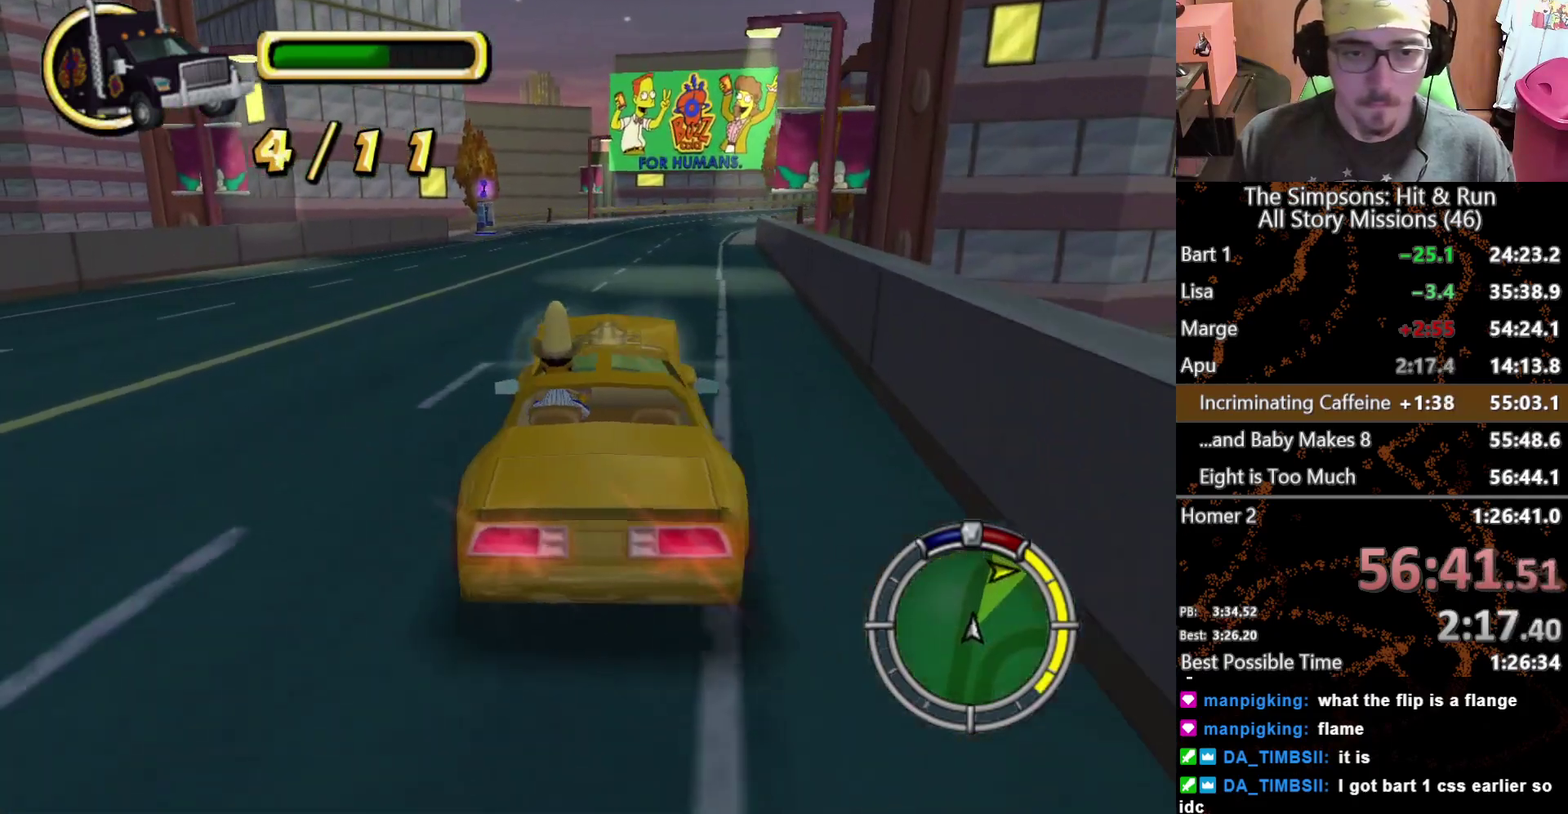
{"buttons": [], "left_stick": "up-left", "right_stick": "center", "events": [[200, "left_stick", "right"], [483, "left_stick", "up-left"]]}
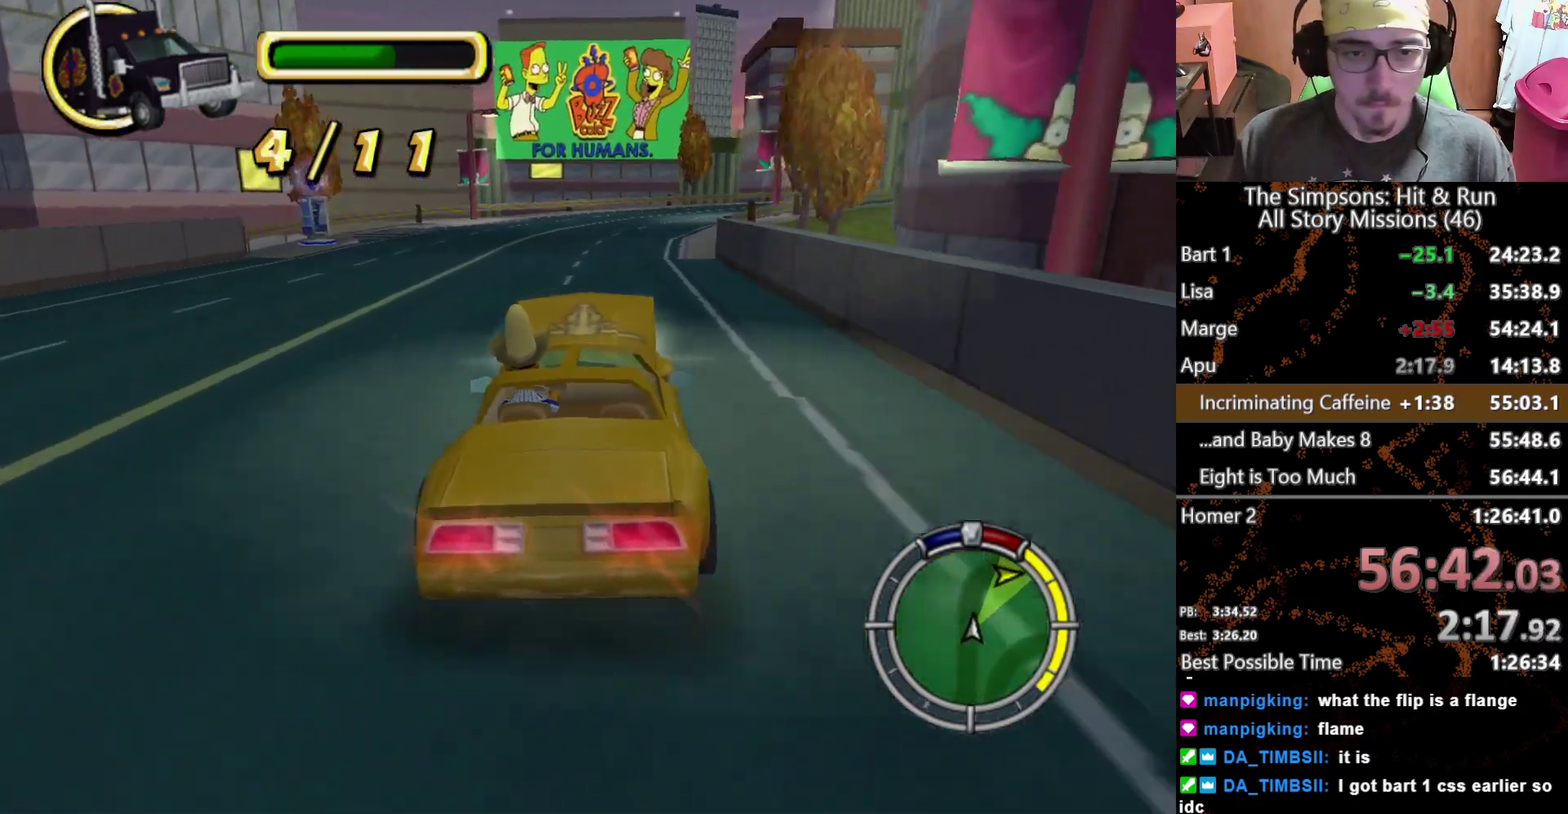
{"buttons": [], "left_stick": "left", "right_stick": "center", "events": [[33, "left_stick", "left"], [117, "left_stick", "center"], [167, "left_stick", "right"], [400, "left_stick", "left"]]}
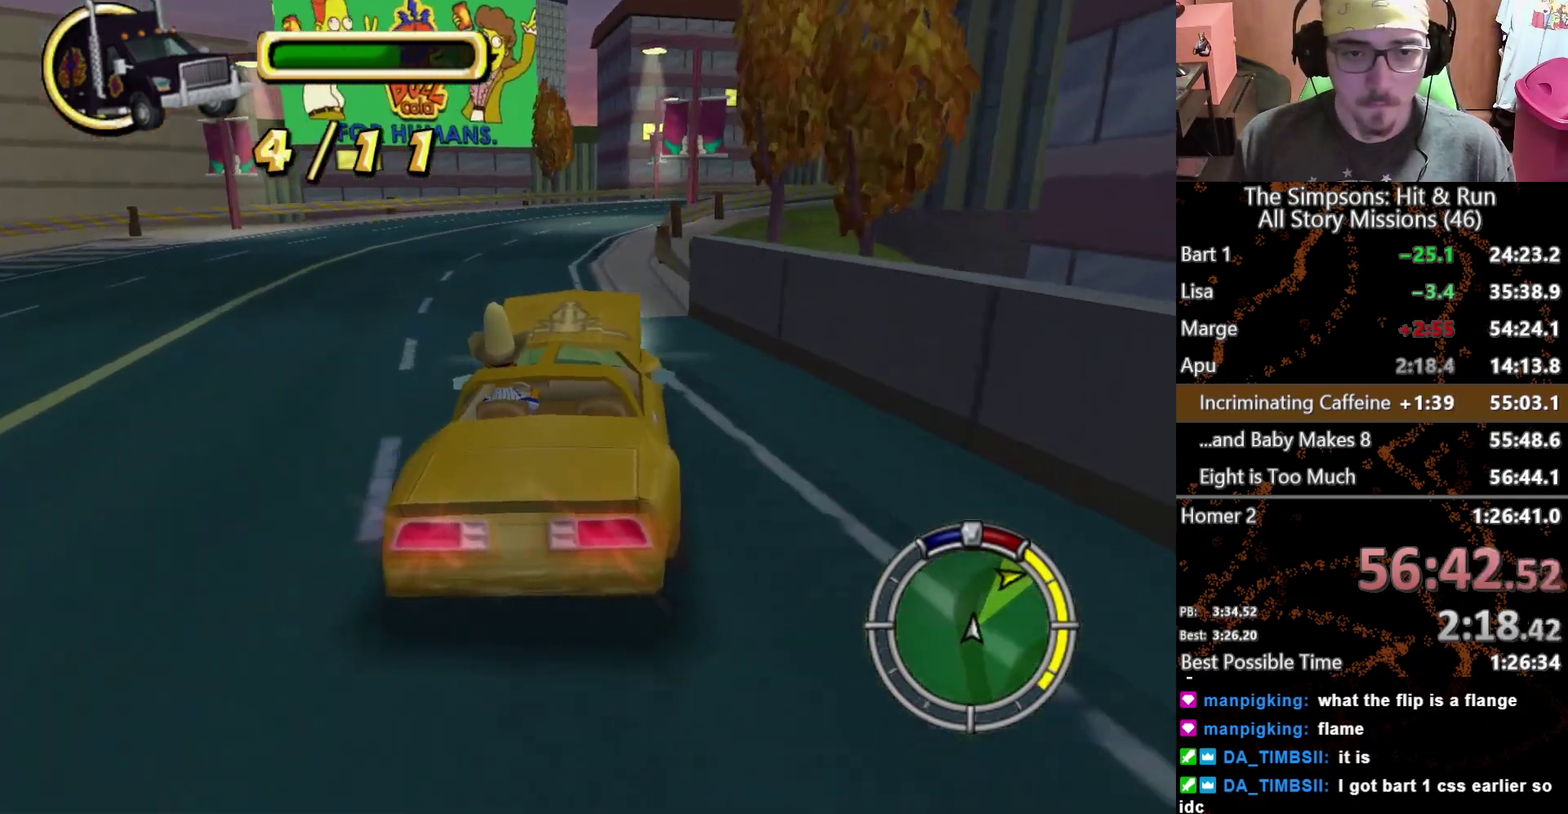
{"buttons": [], "left_stick": "right", "right_stick": "center", "events": [[50, "left_stick", "center"], [117, "left_stick", "right"], [350, "left_stick", "center"], [400, "left_stick", "right"]]}
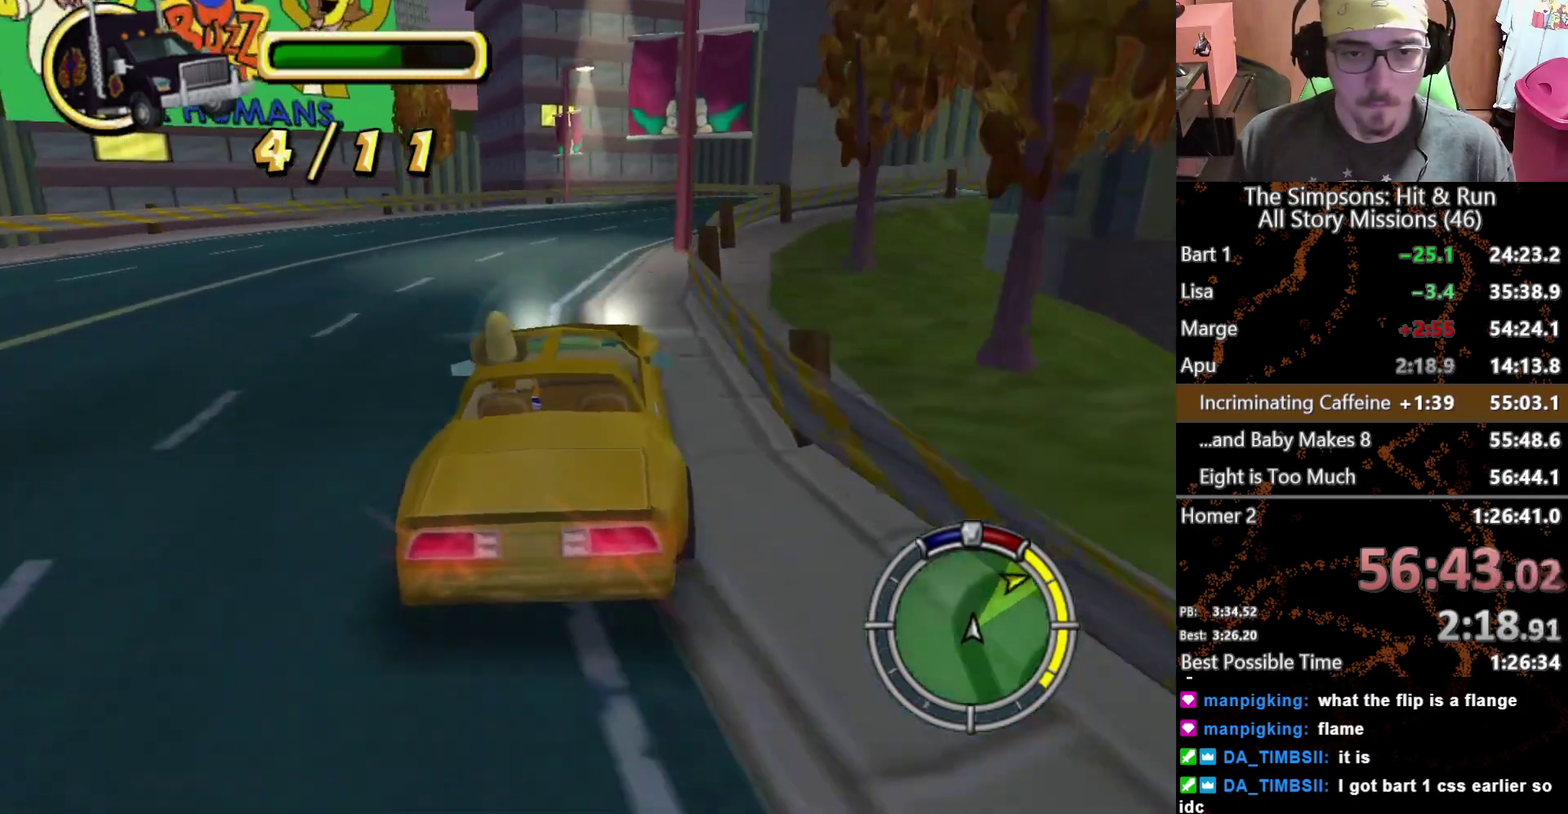
{"buttons": [], "left_stick": "center", "right_stick": "center", "events": [[500, "left_stick", "center"]]}
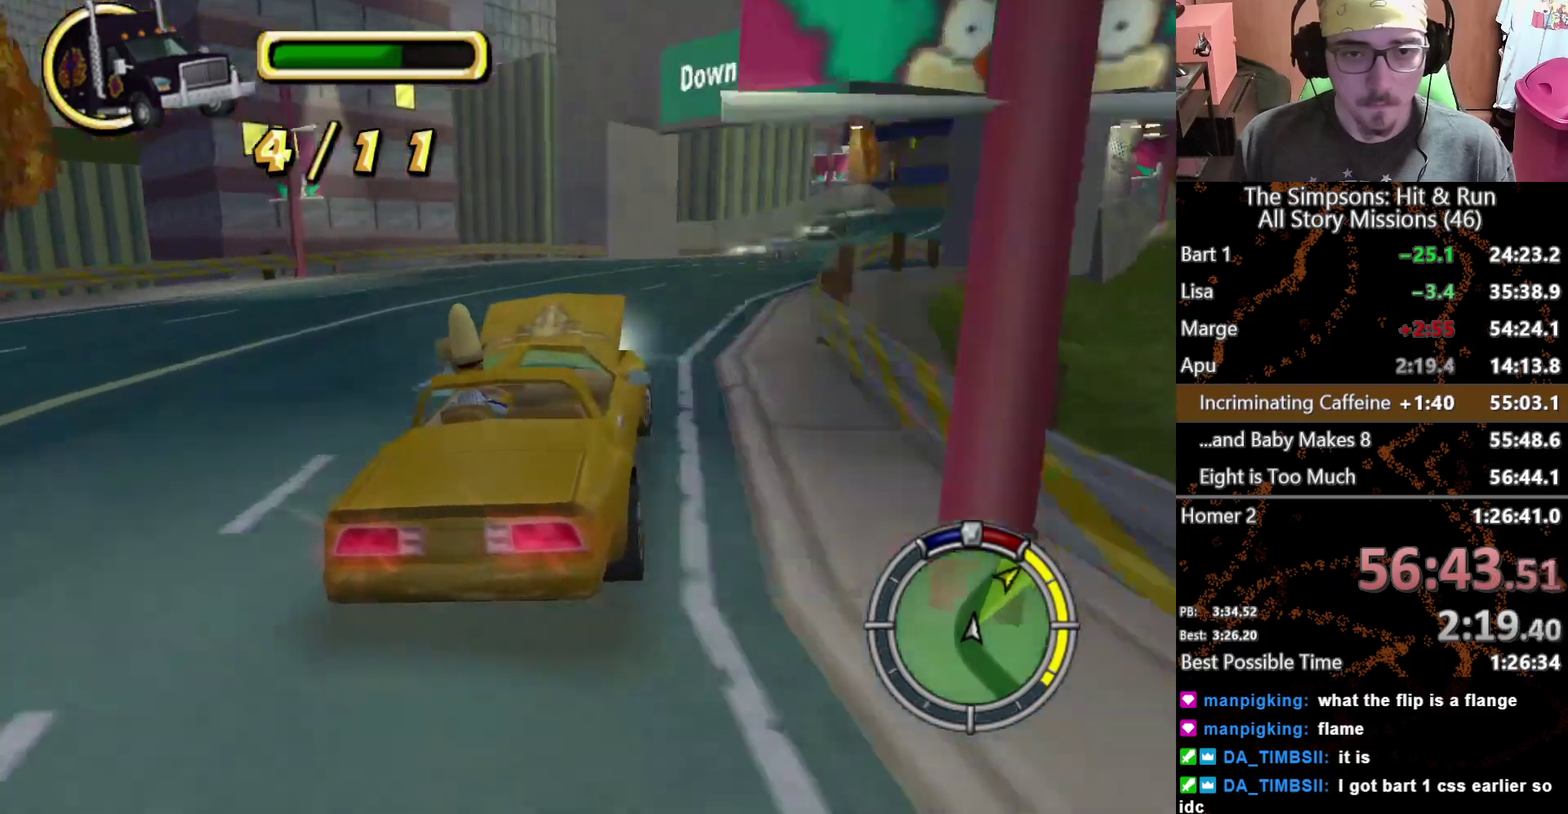
{"buttons": [], "left_stick": "right", "right_stick": "center", "events": [[167, "left_stick", "right"], [417, "left_stick", "center"], [500, "left_stick", "right"]]}
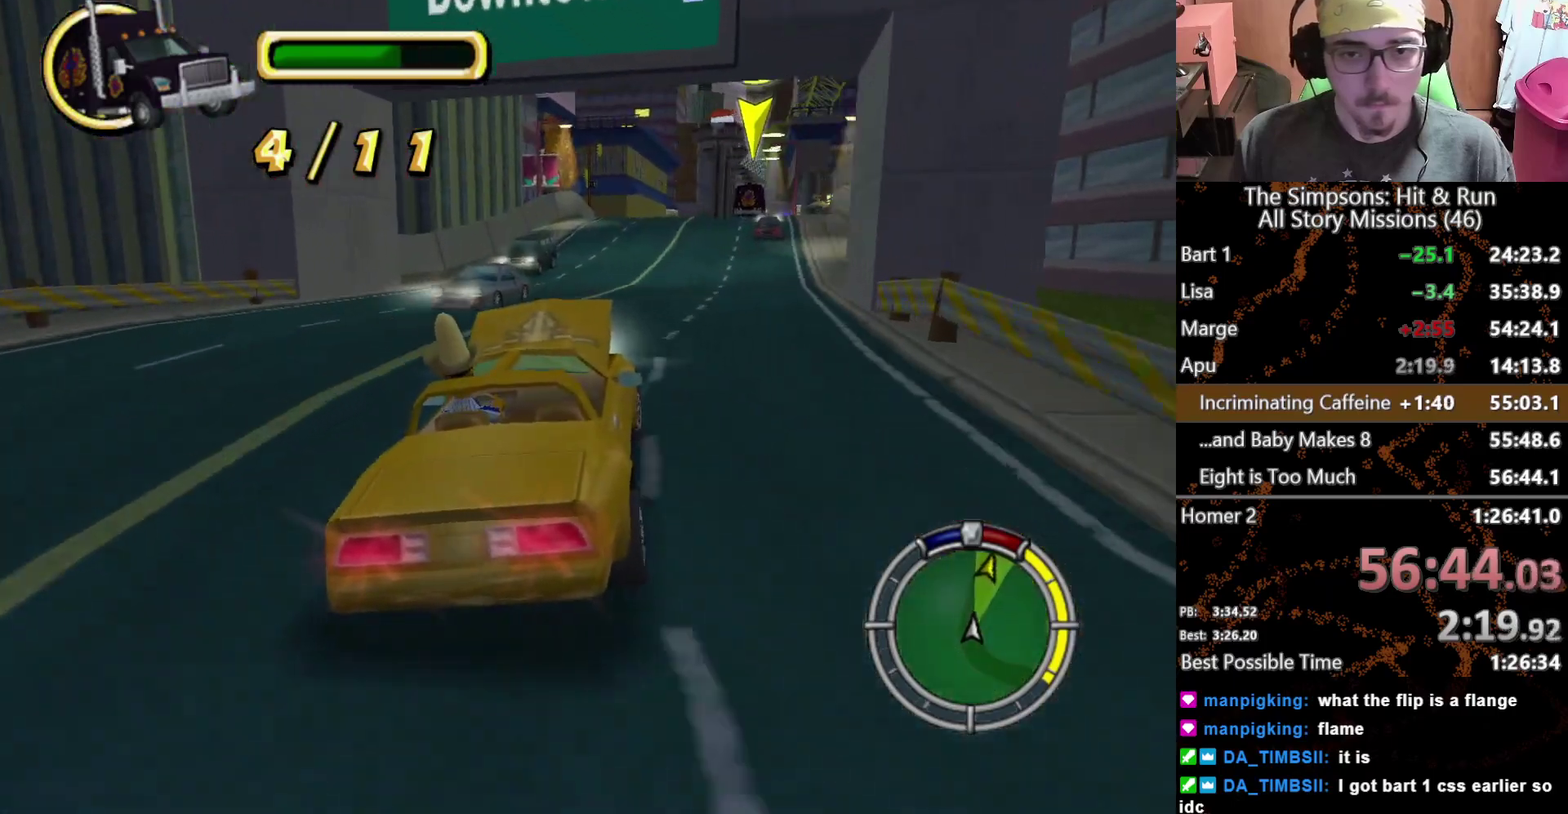
{"buttons": [], "left_stick": "center", "right_stick": "center", "events": [[300, "left_stick", "center"]]}
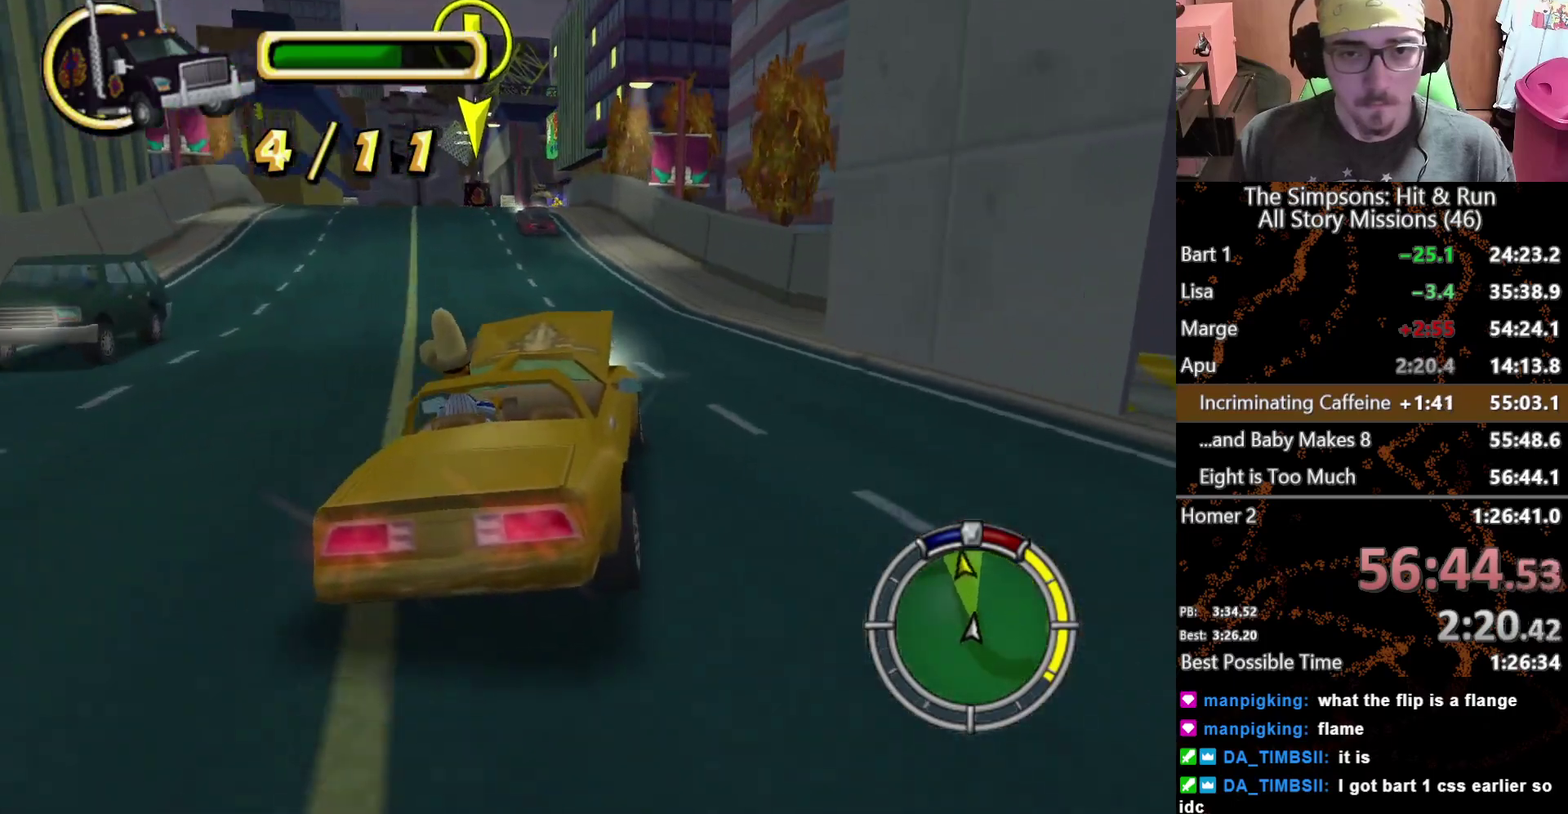
{"buttons": [], "left_stick": "center", "right_stick": "center", "events": []}
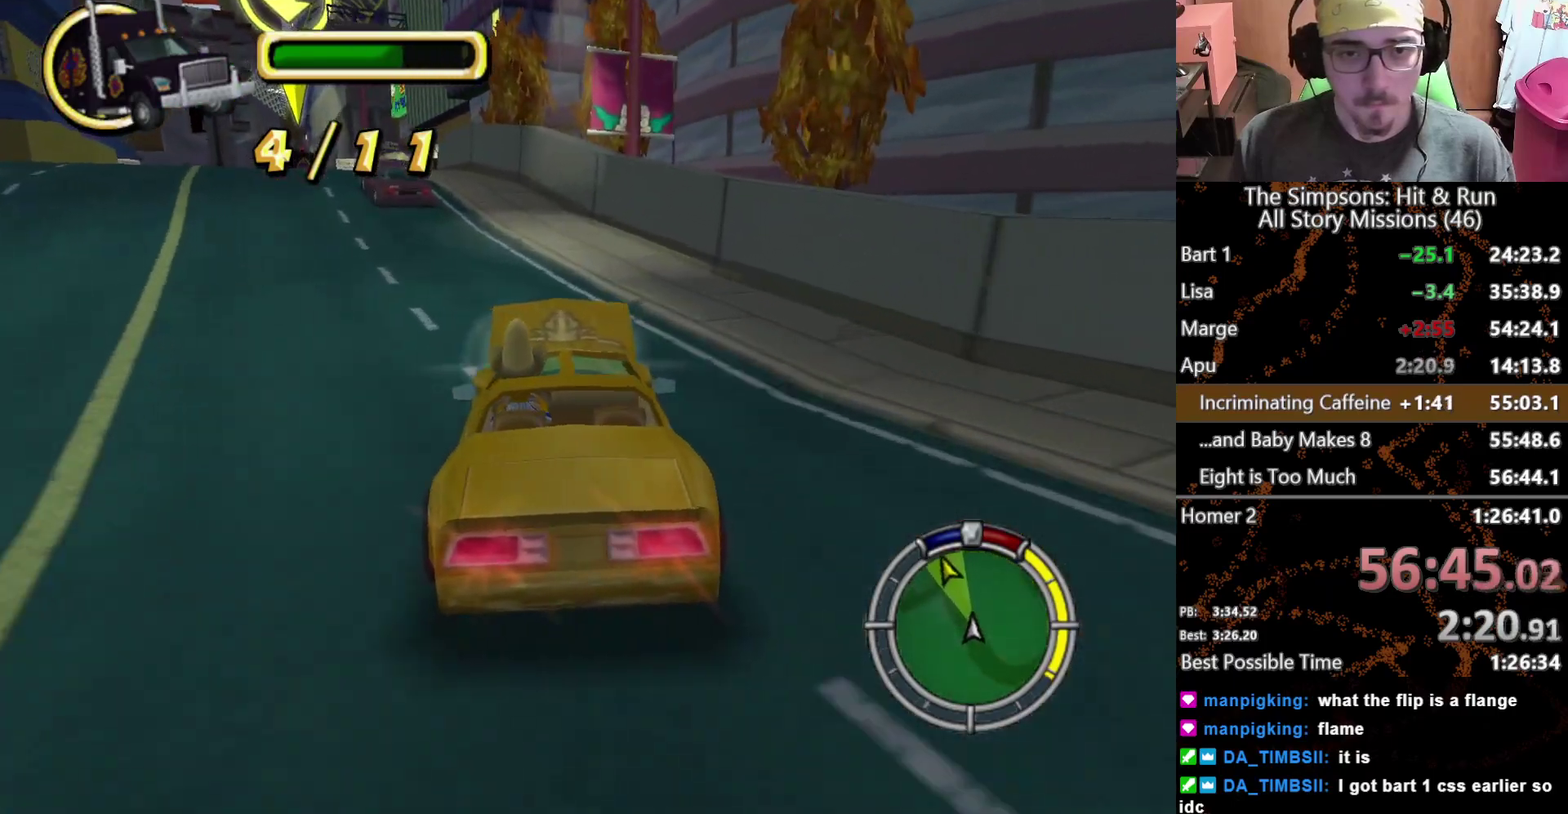
{"buttons": [], "left_stick": "center", "right_stick": "center", "events": [[133, "left_stick", "left"], [383, "left_stick", "center"]]}
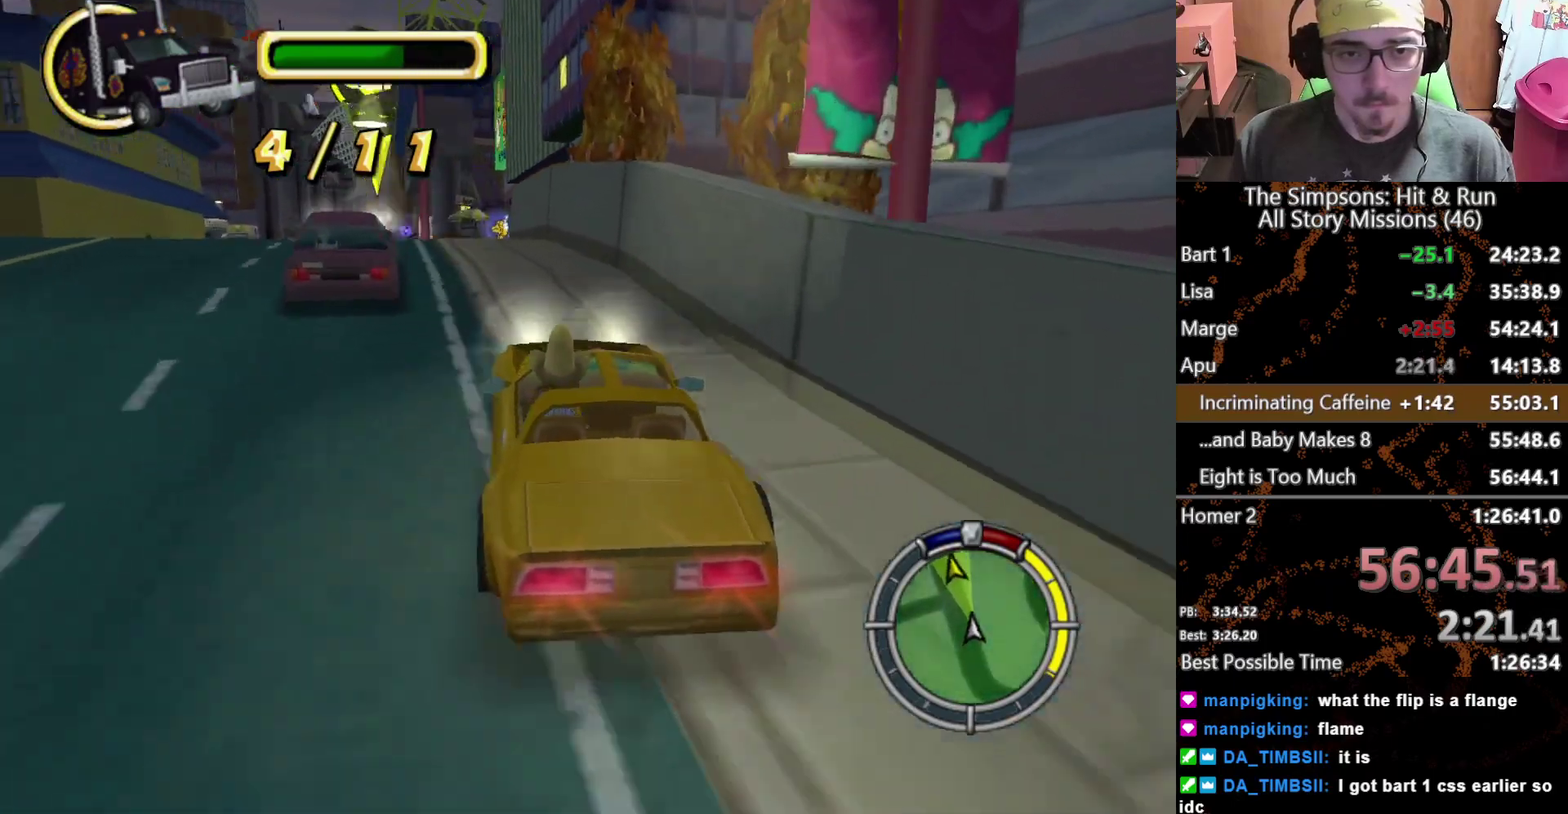
{"buttons": [], "left_stick": "center", "right_stick": "center", "events": []}
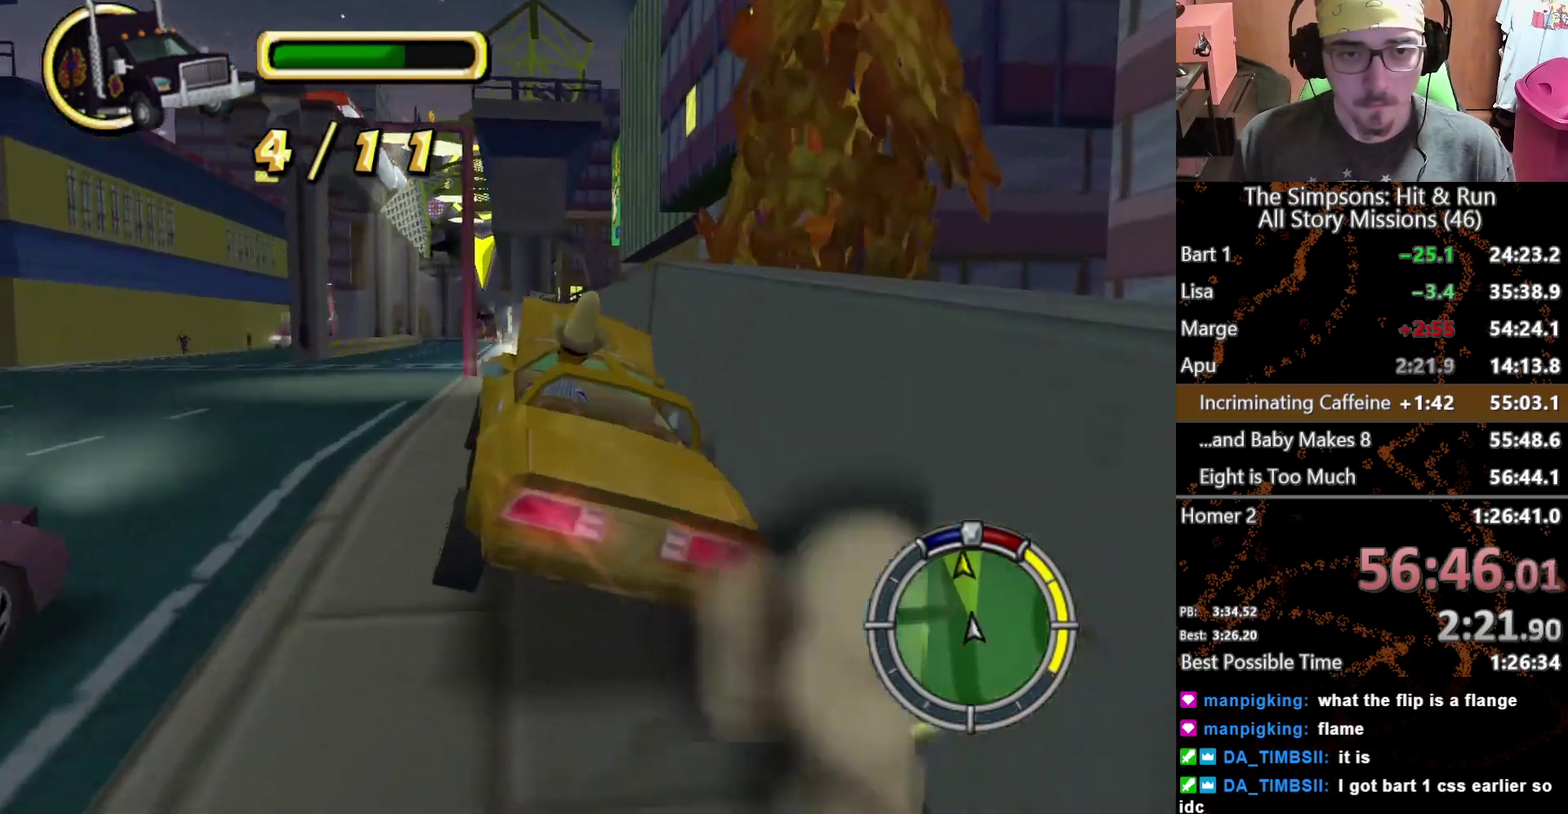
{"buttons": ["A", "L2"], "left_stick": "left", "right_stick": "center", "events": [[250, "left_stick", "left"], [300, "L2", "down"], [350, "A", "down"]]}
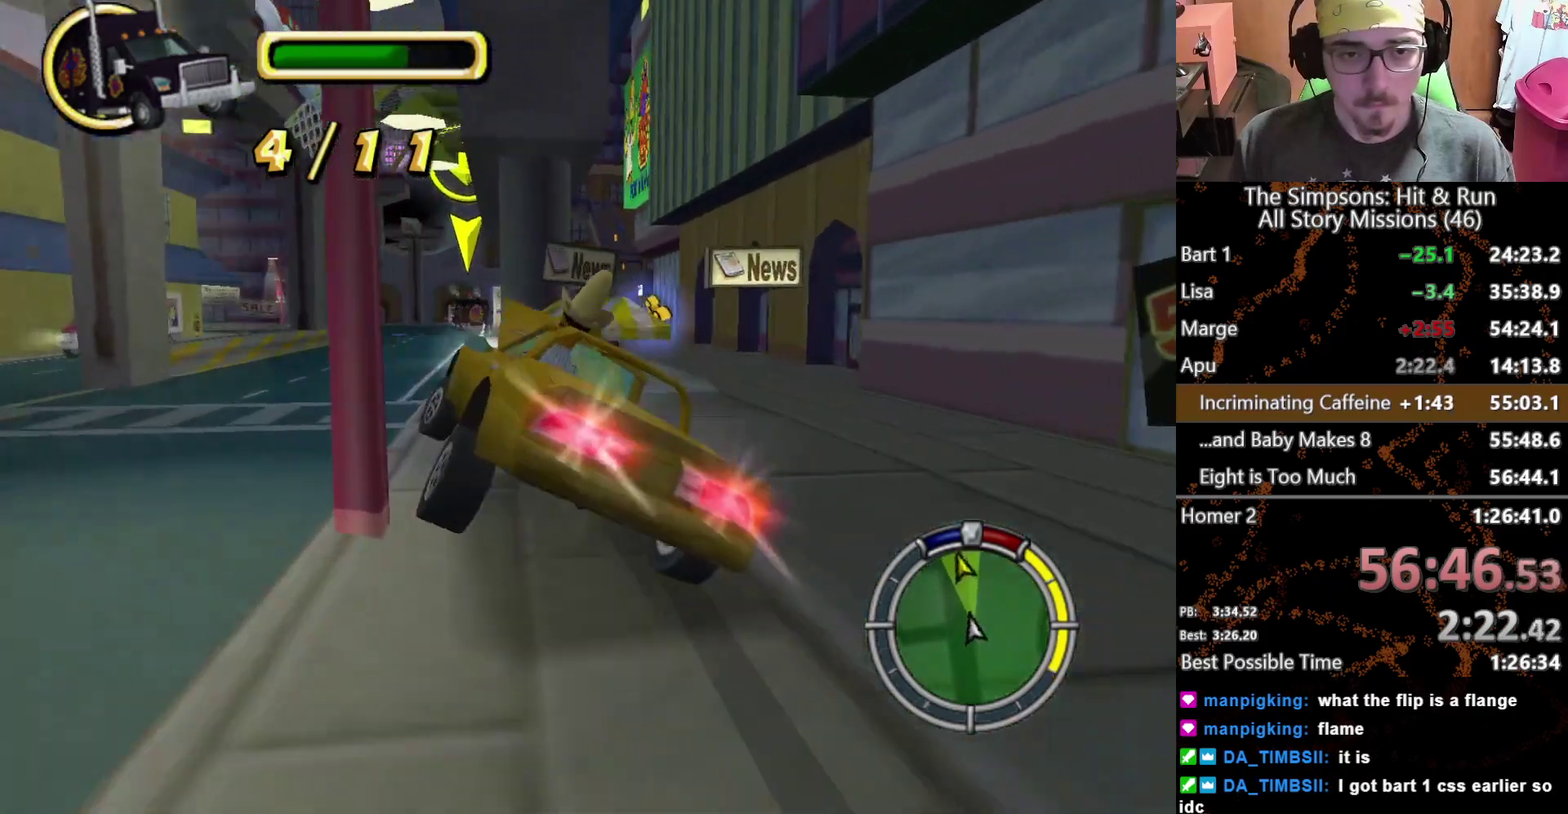
{"buttons": [], "left_stick": "right", "right_stick": "center", "events": [[17, "A", "up"], [67, "L2", "up"], [200, "left_stick", "right"]]}
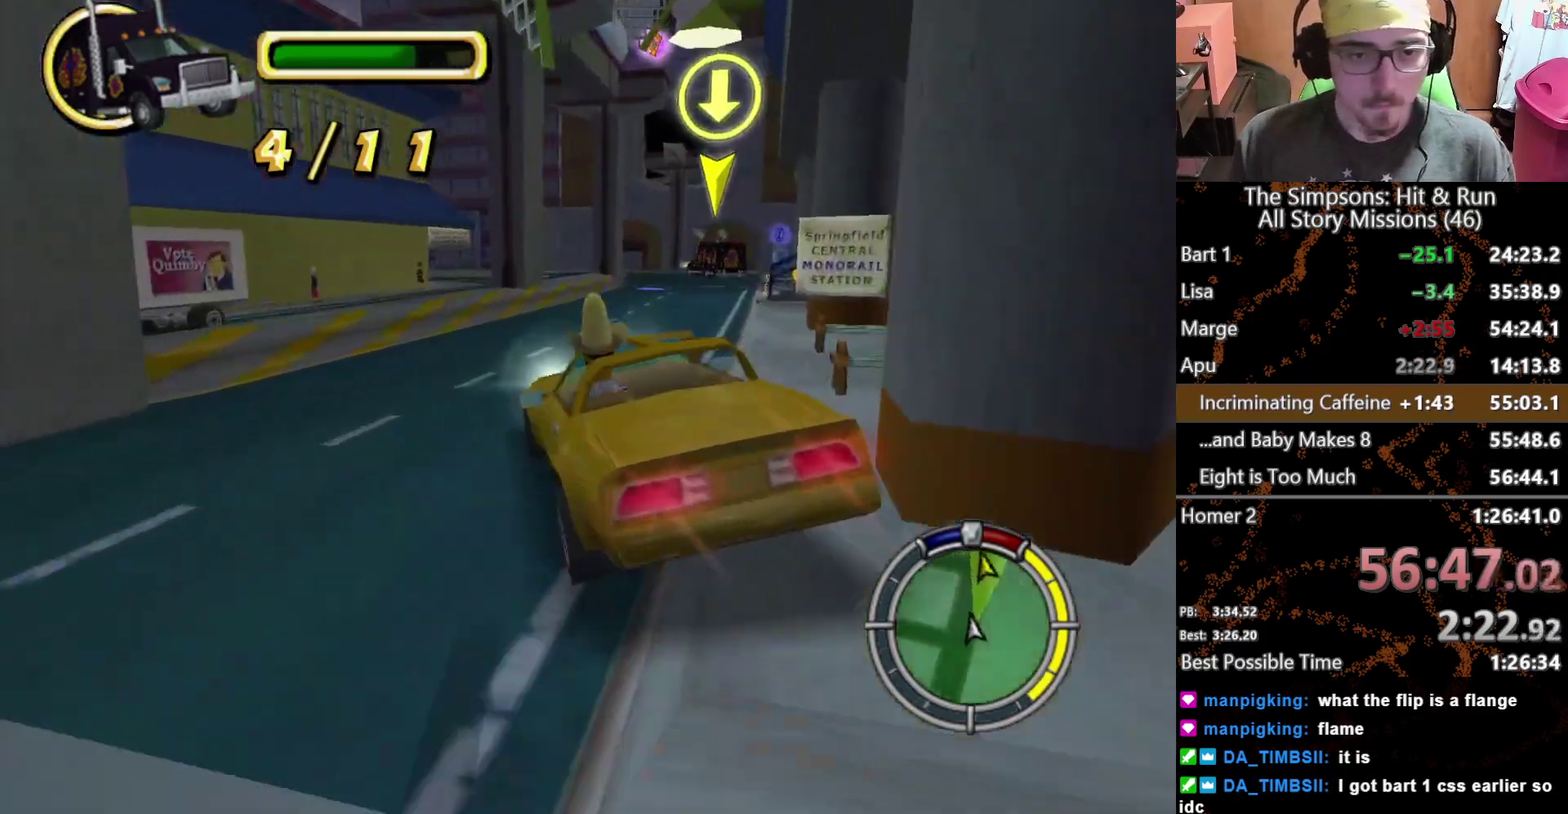
{"buttons": [], "left_stick": "center", "right_stick": "center", "events": [[67, "left_stick", "center"], [300, "left_stick", "right"], [467, "left_stick", "center"]]}
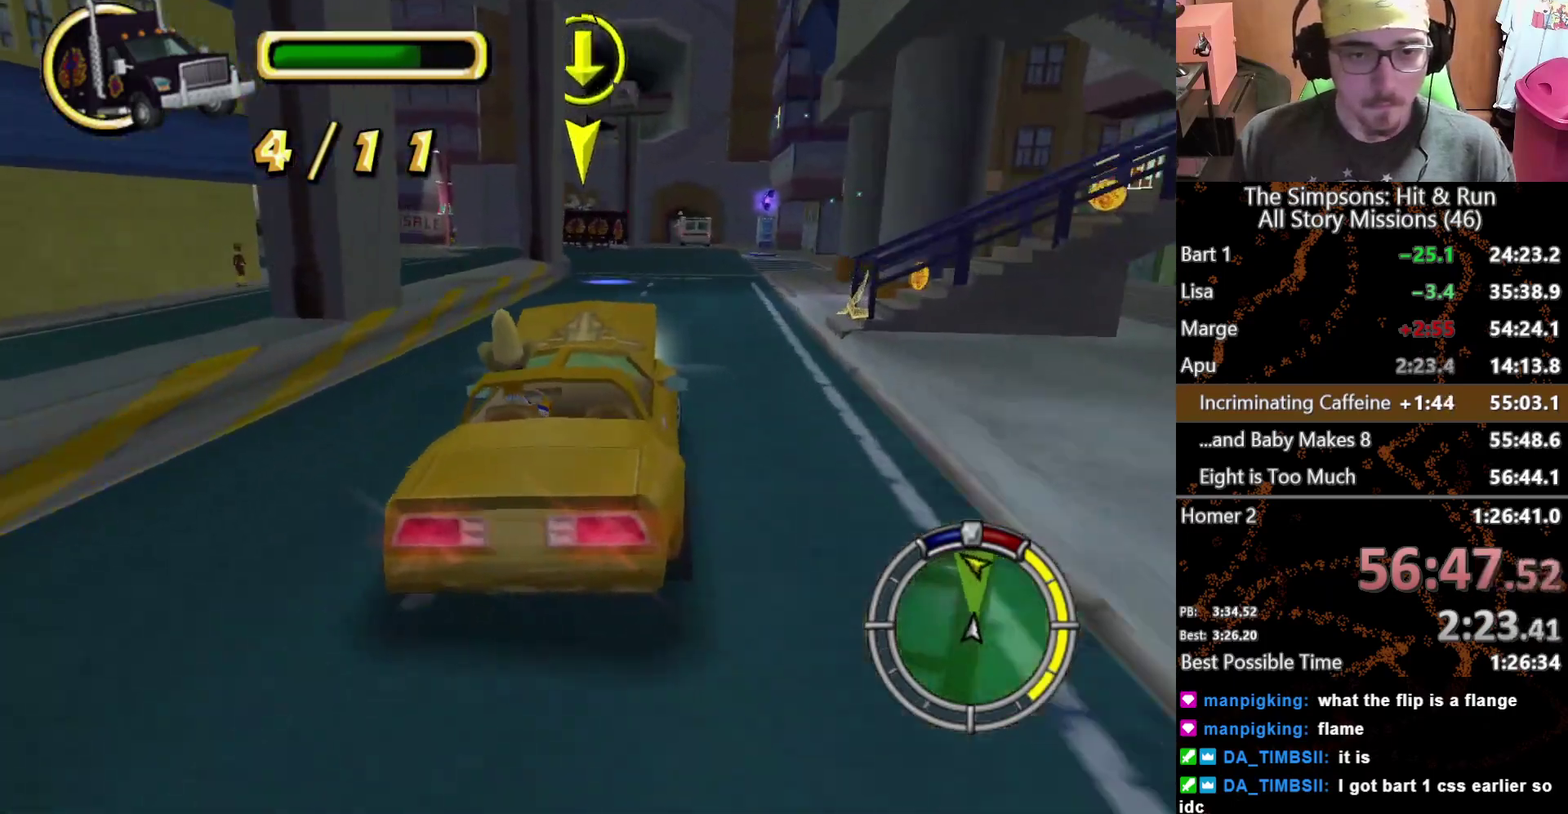
{"buttons": [], "left_stick": "left", "right_stick": "center", "events": [[117, "left_stick", "left"]]}
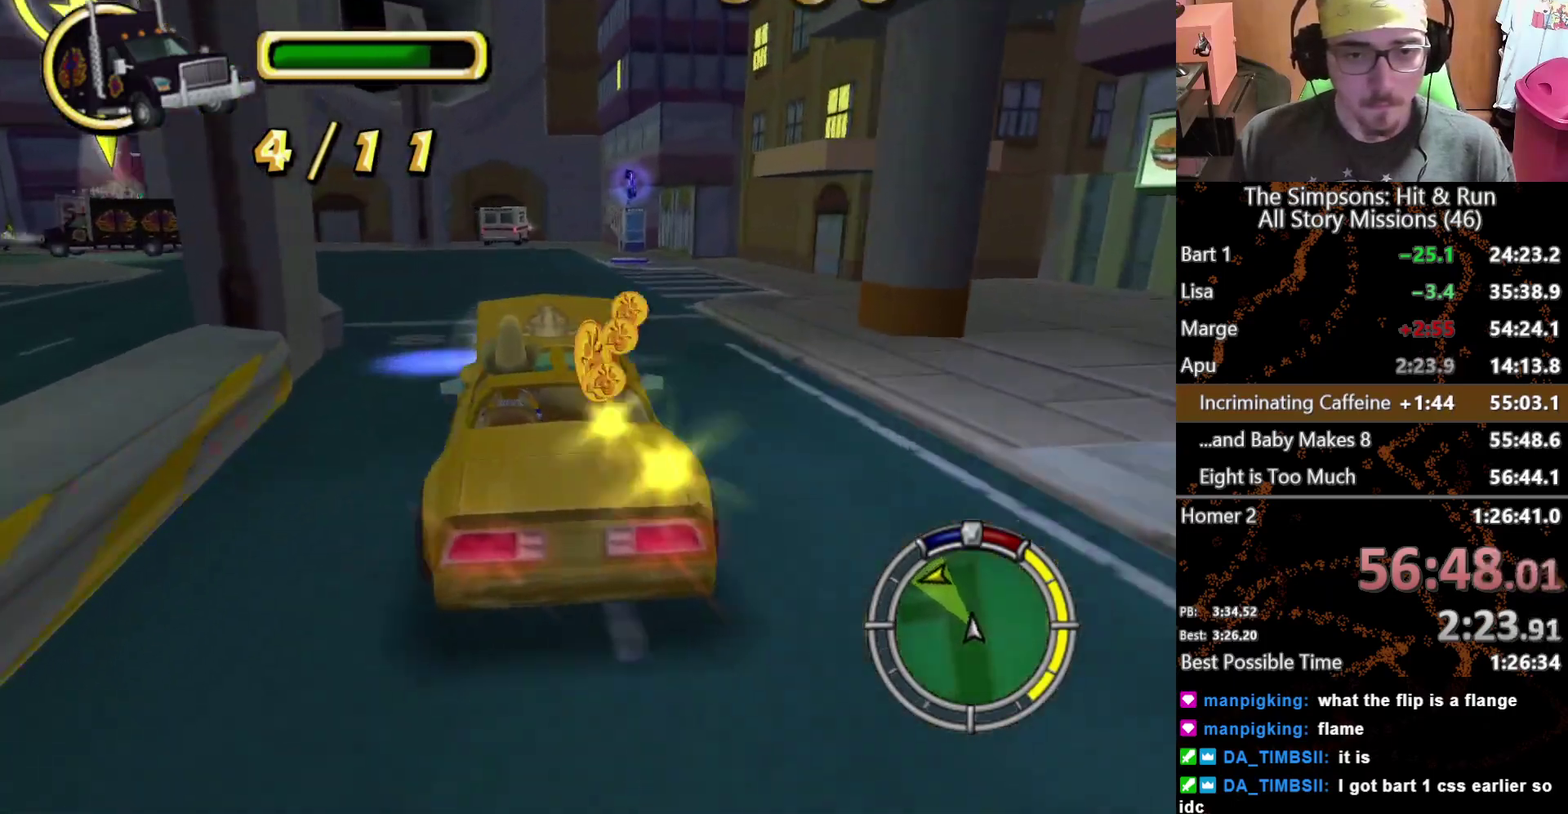
{"buttons": [], "left_stick": "left", "right_stick": "center", "events": []}
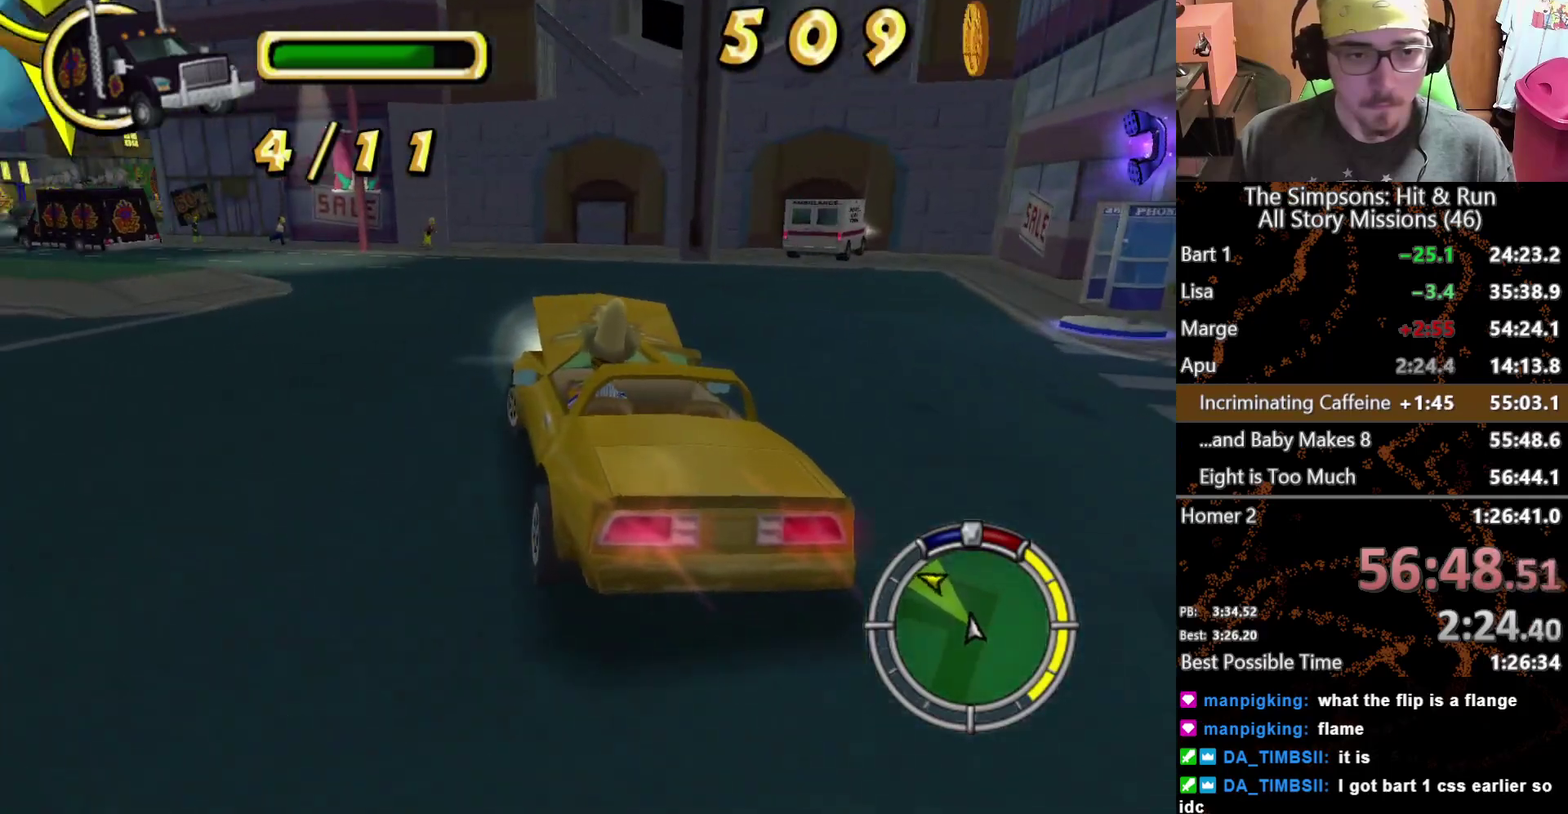
{"buttons": [], "left_stick": "left", "right_stick": "center", "events": []}
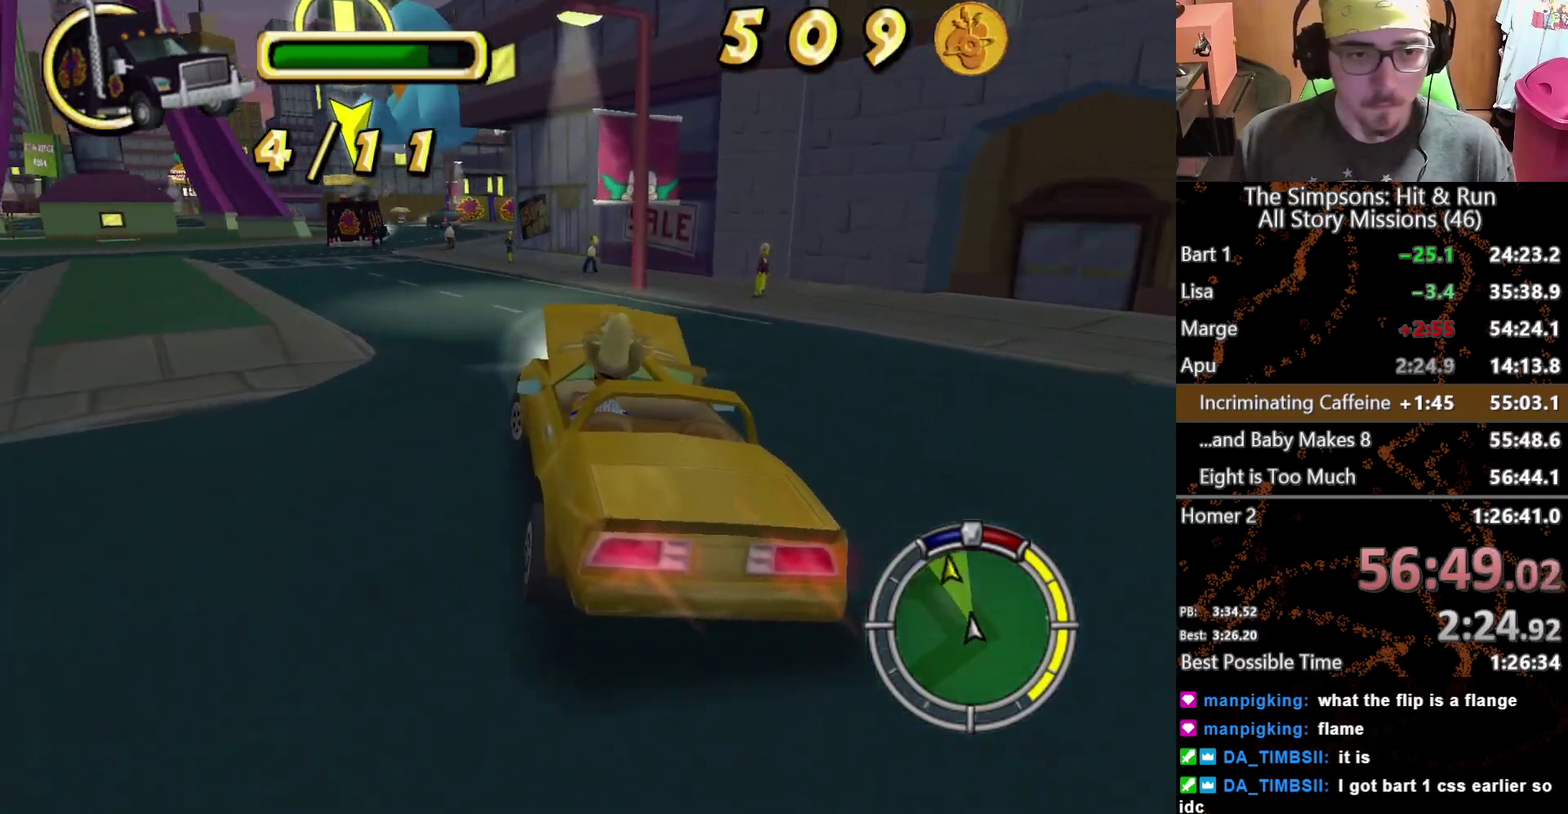
{"buttons": ["L1"], "left_stick": "center", "right_stick": "center", "events": [[67, "left_stick", "center"], [200, "L1", "down"], [333, "L1", "up"], [450, "L1", "down"]]}
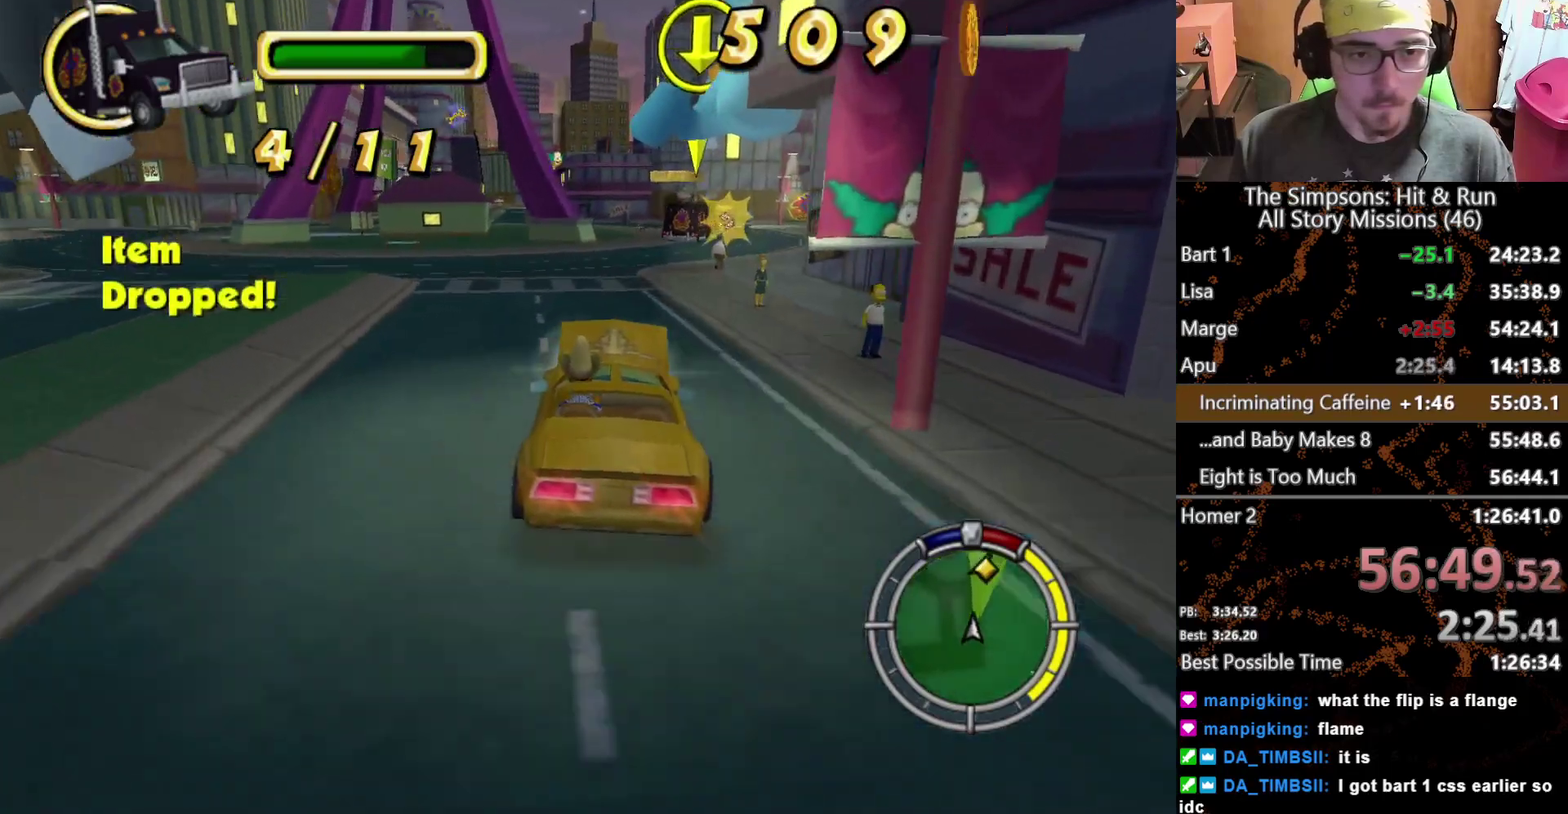
{"buttons": [], "left_stick": "center", "right_stick": "center", "events": [[50, "L1", "up"], [317, "left_stick", "right"], [467, "left_stick", "center"]]}
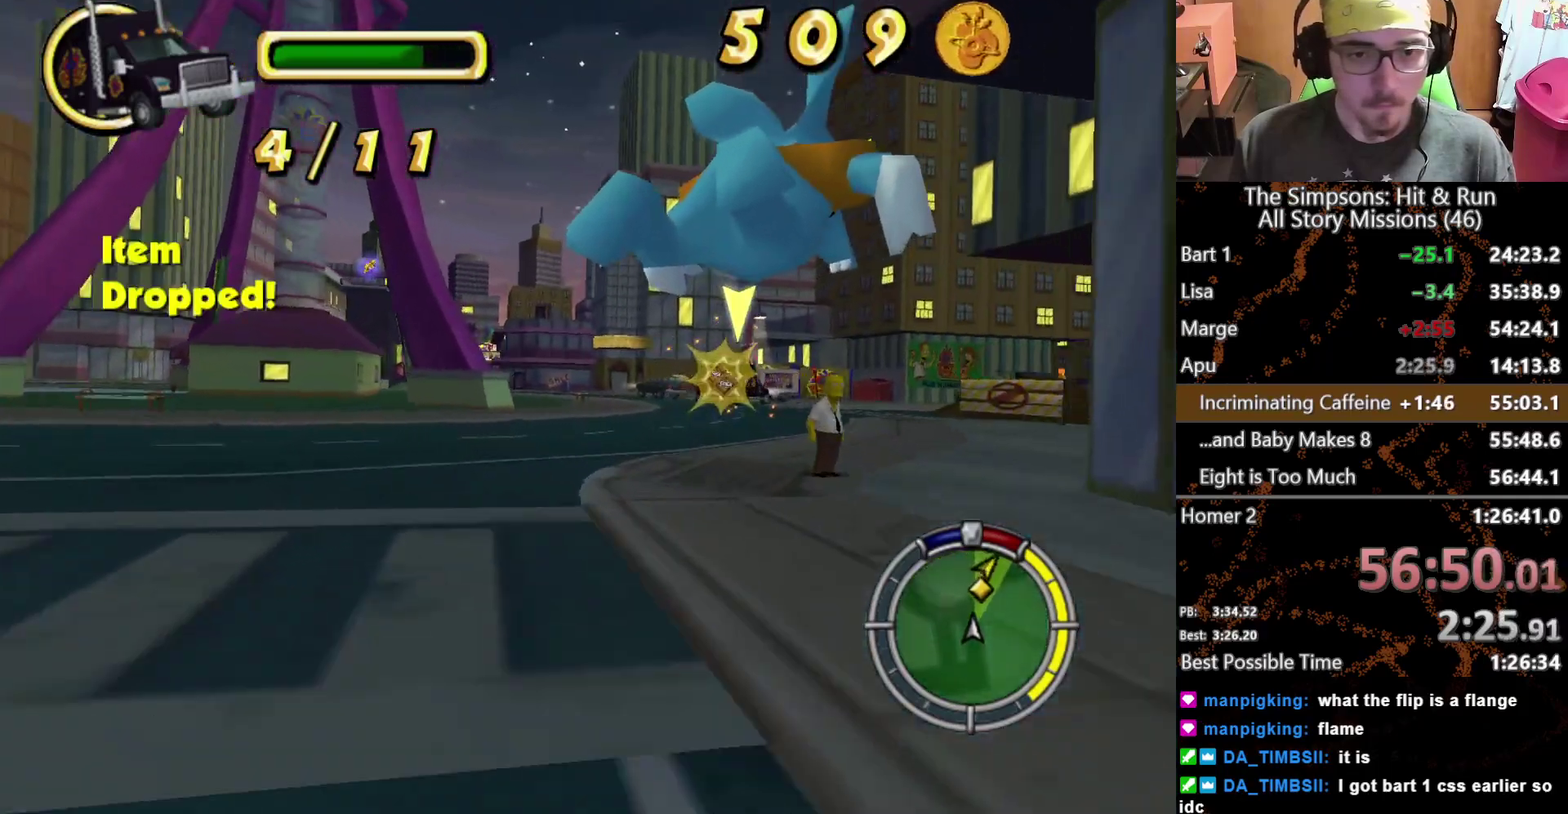
{"buttons": [], "left_stick": "right", "right_stick": "center", "events": [[183, "left_stick", "right"]]}
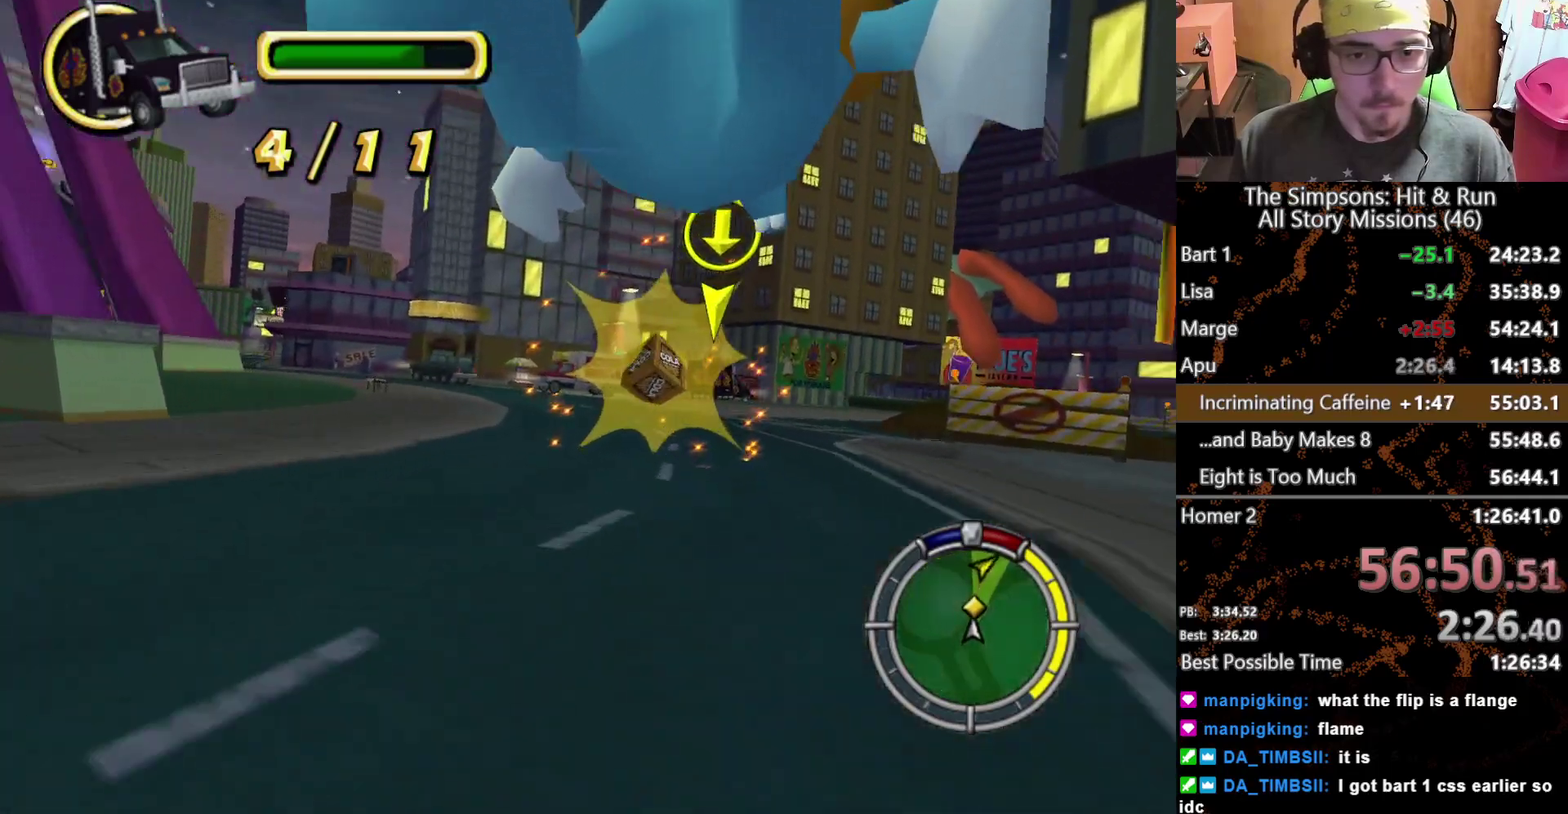
{"buttons": [], "left_stick": "center", "right_stick": "center", "events": [[433, "left_stick", "center"]]}